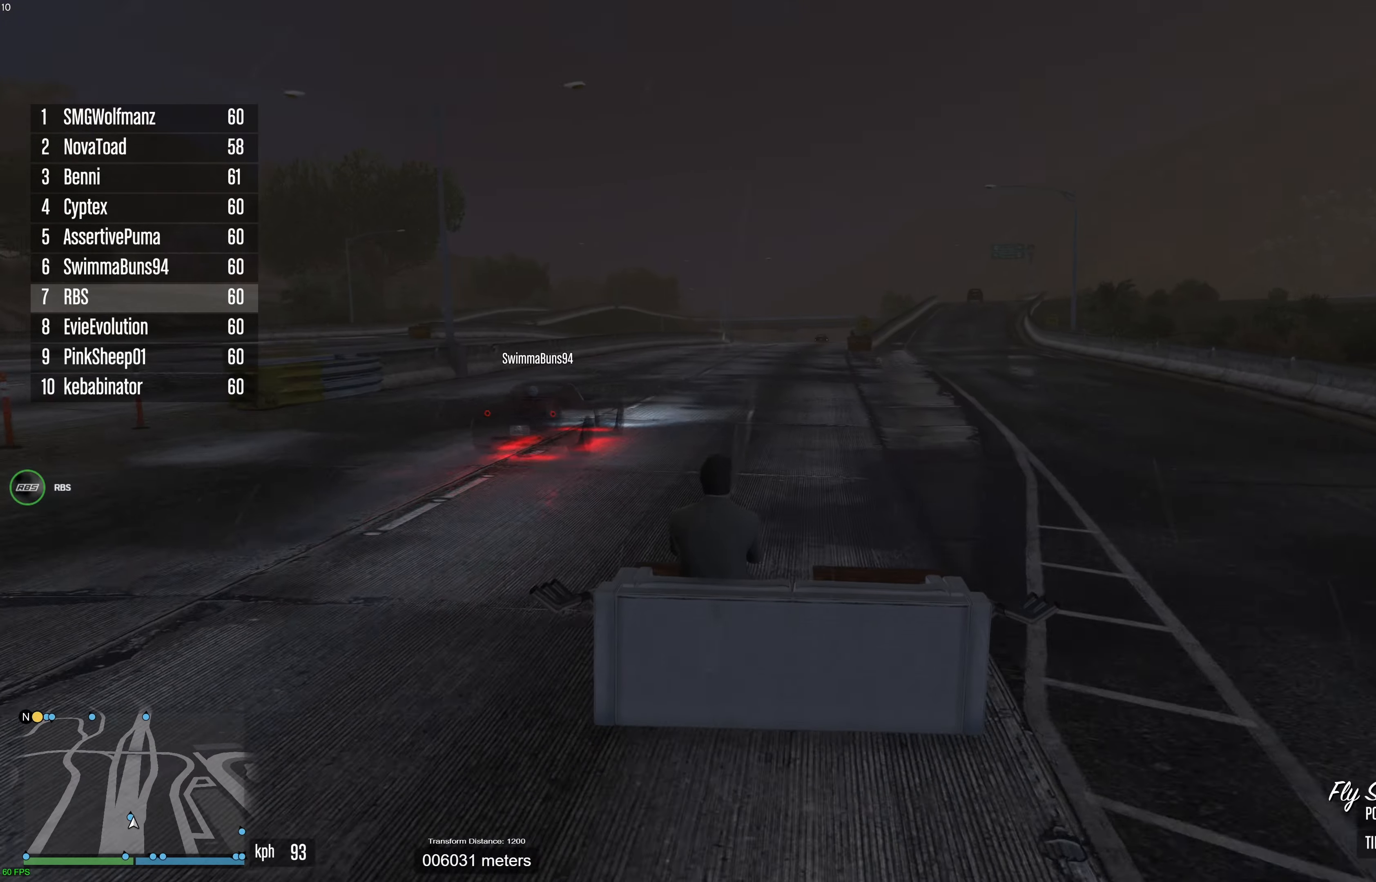
Gameplay with a controller (Xbox layout); each line is a JSON object with the inputs held at the frame after it. "events" lists button and stick changes between this image and that frame as [ms after this image, input, new state], when the widget could be followed in between. Not read: A.
{"buttons": ["R2"], "left_stick": "center", "right_stick": "center", "events": [[200, "L3", "up"]]}
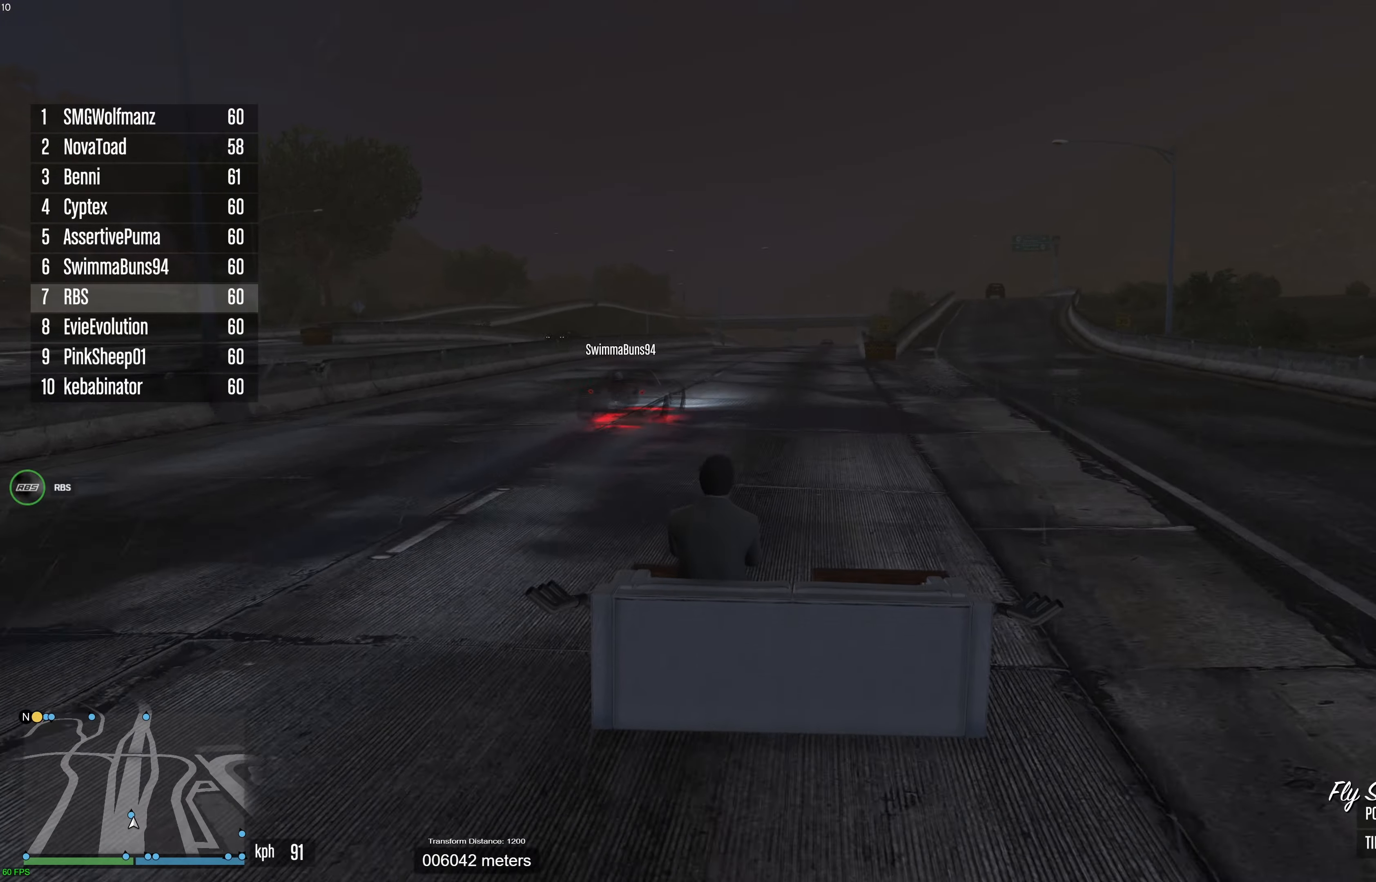
{"buttons": ["R2"], "left_stick": "center", "right_stick": "center", "events": [[267, "left_stick", "right"], [350, "left_stick", "center"]]}
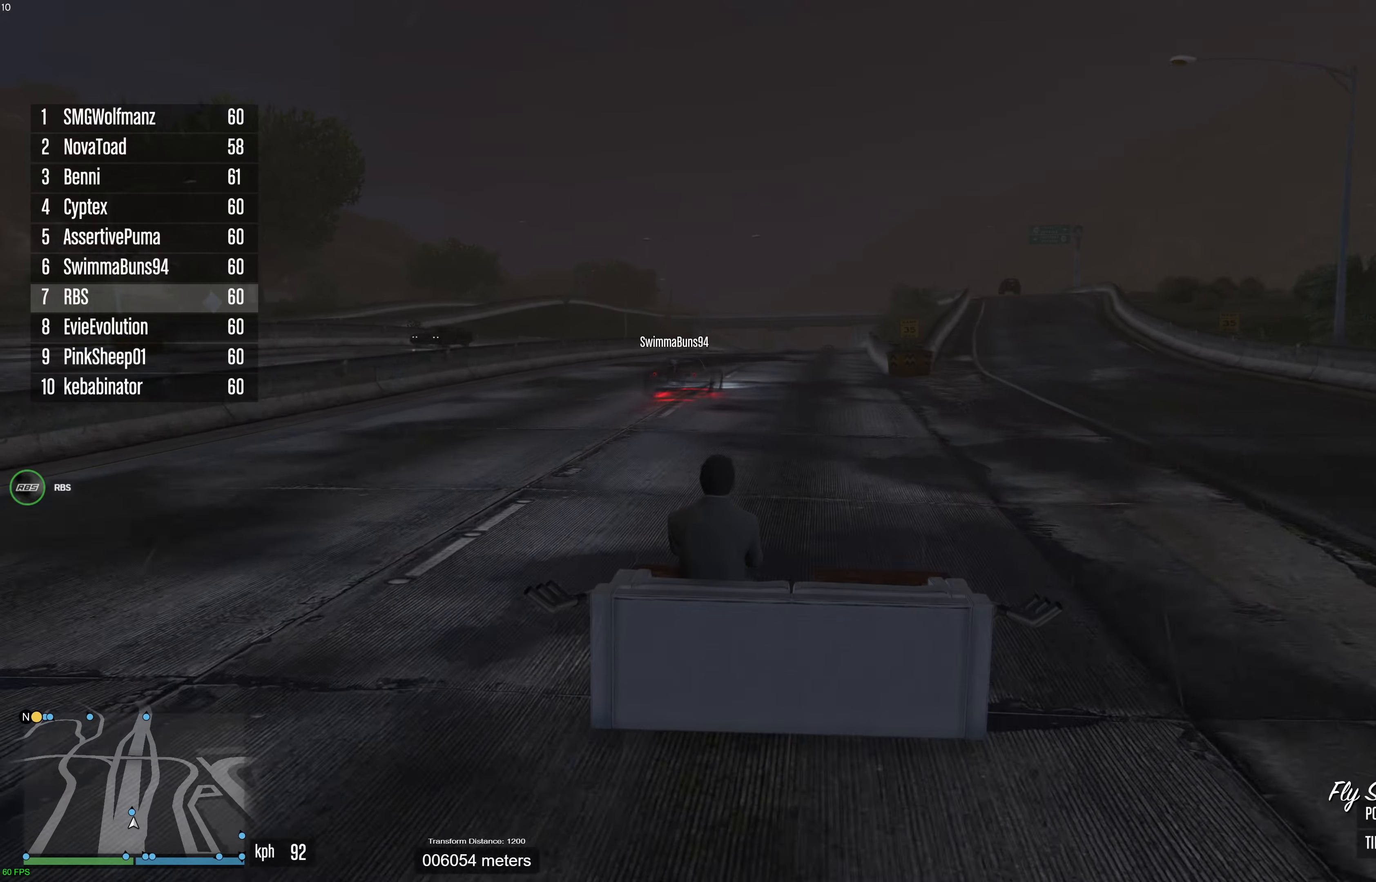
{"buttons": ["R2", "R3"], "left_stick": "center", "right_stick": "center", "events": [[67, "R3", "down"]]}
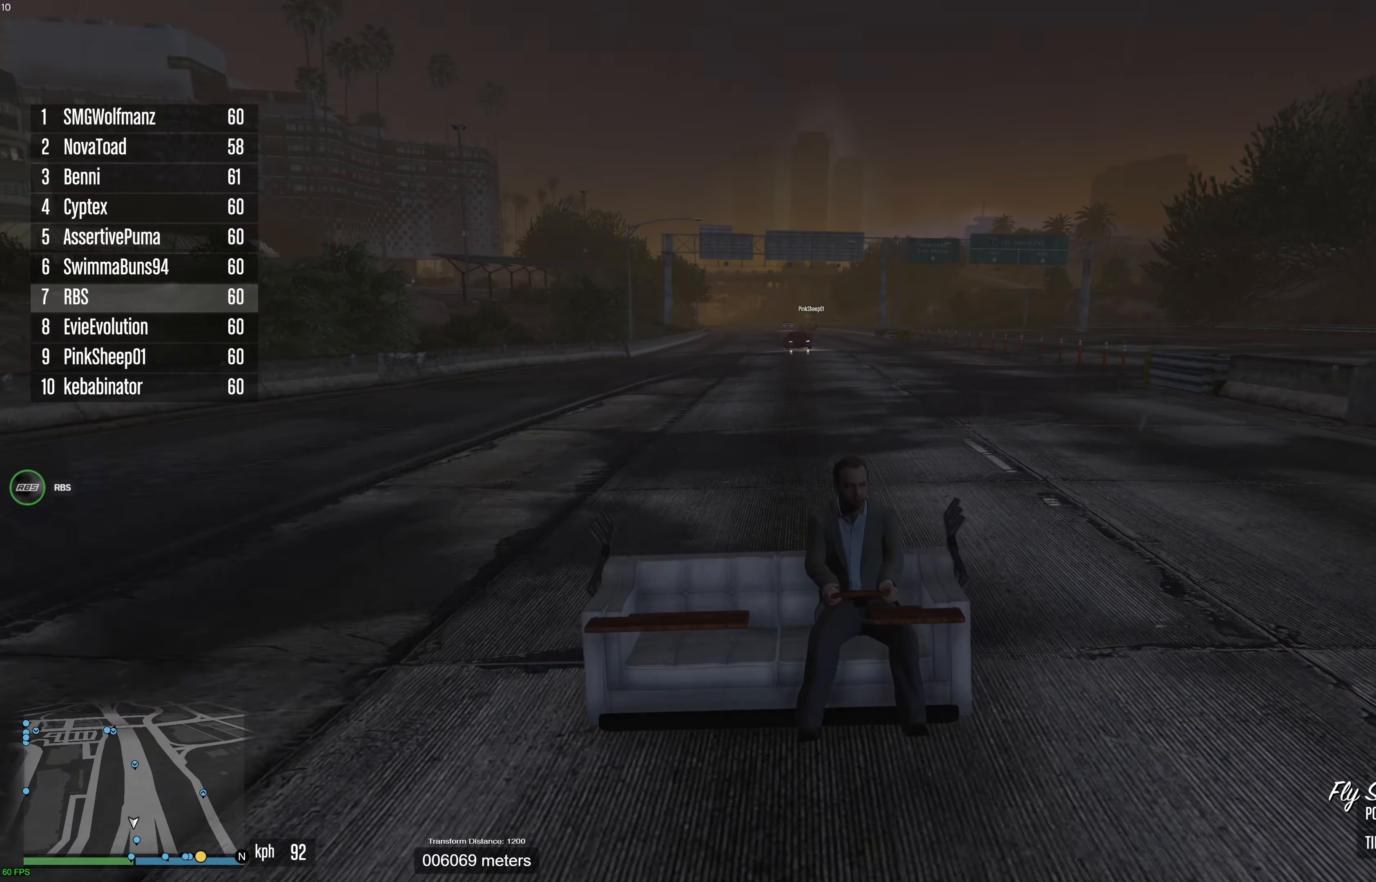
{"buttons": ["R2", "R3"], "left_stick": "center", "right_stick": "center", "events": []}
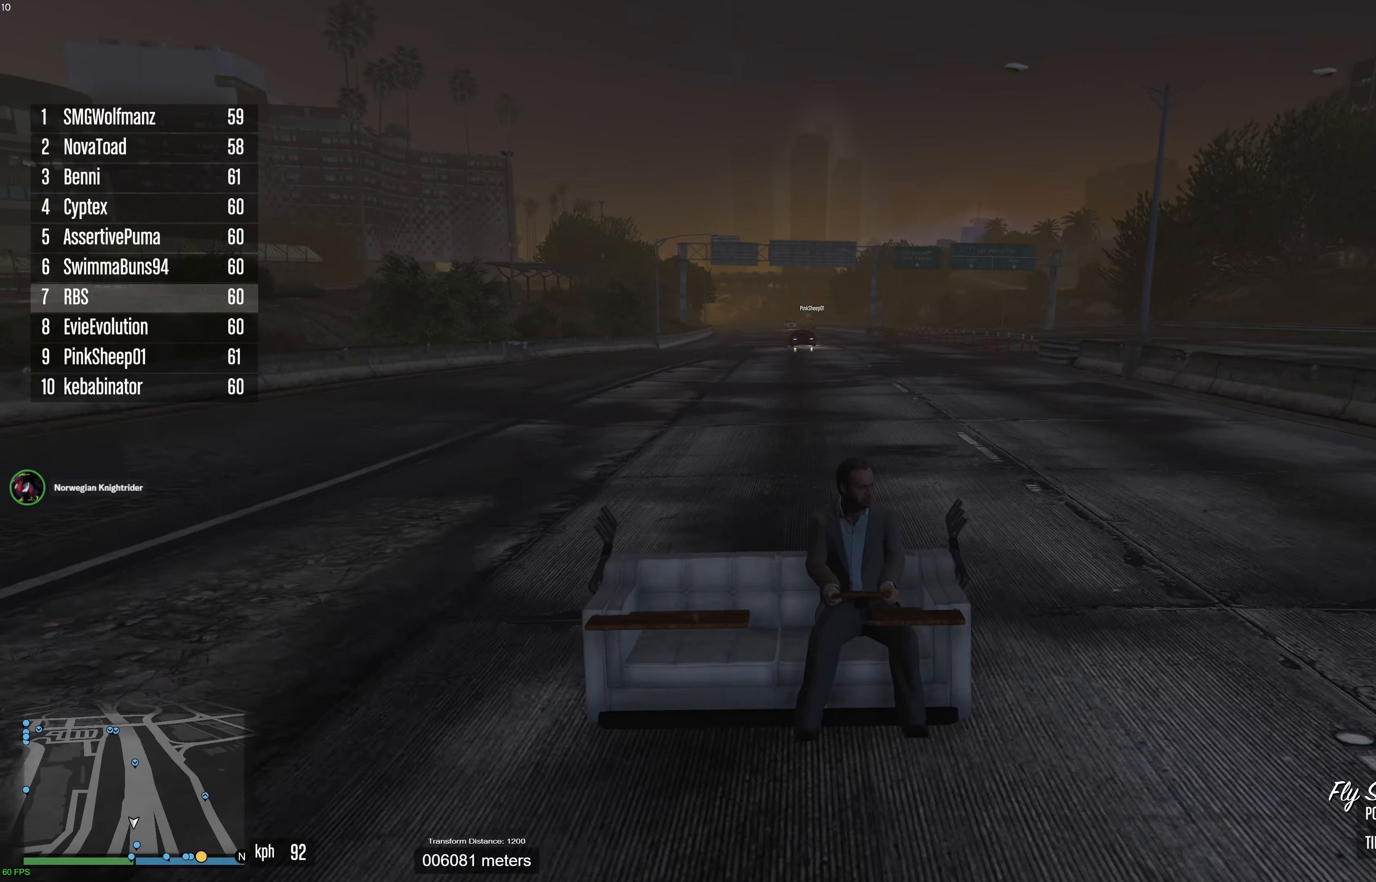
{"buttons": ["L1", "R2", "R3"], "left_stick": "center", "right_stick": "center", "events": [[433, "L1", "down"]]}
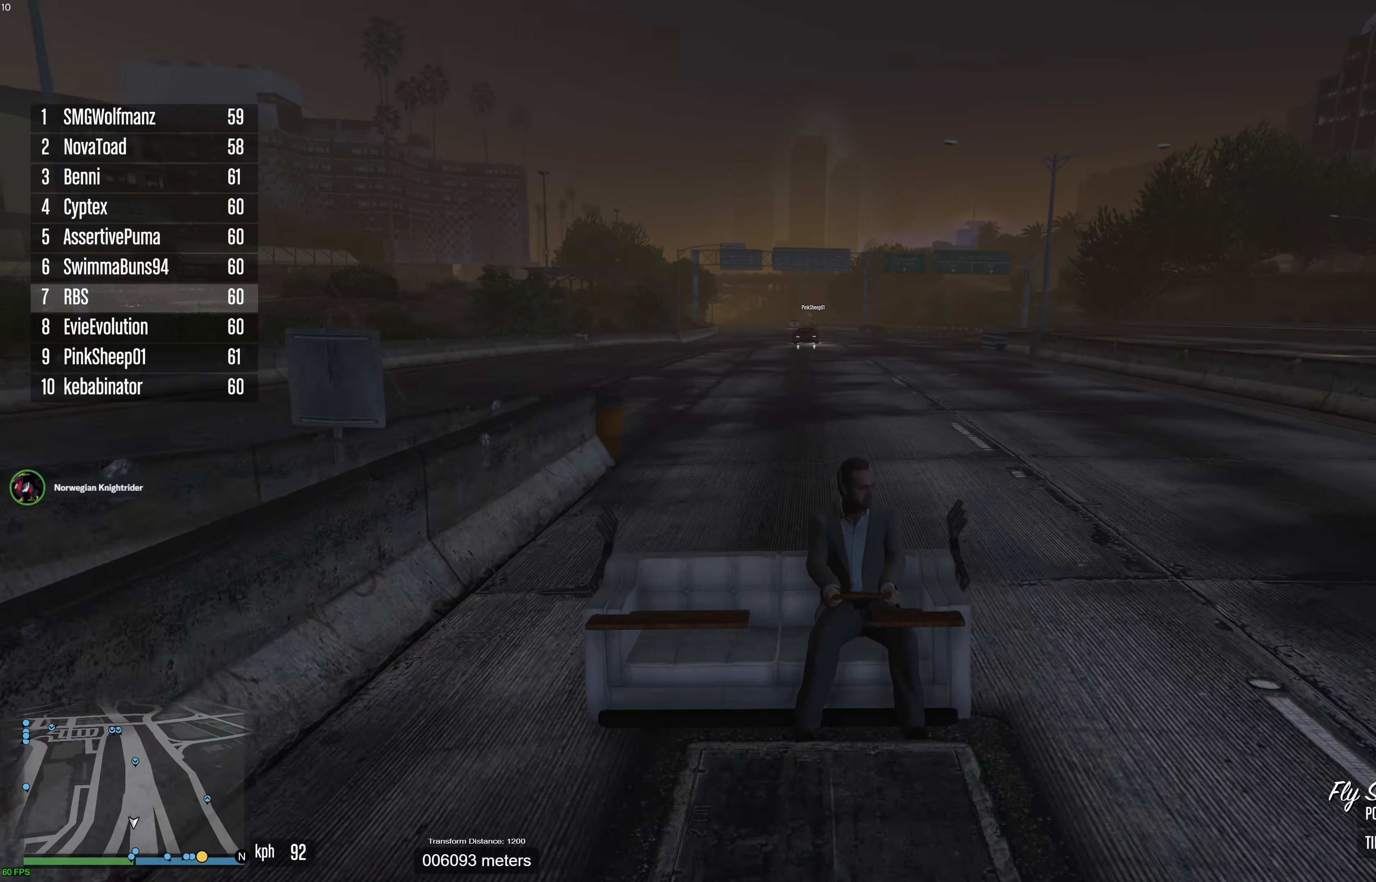
{"buttons": ["L1", "R2", "R3"], "left_stick": "center", "right_stick": "center", "events": []}
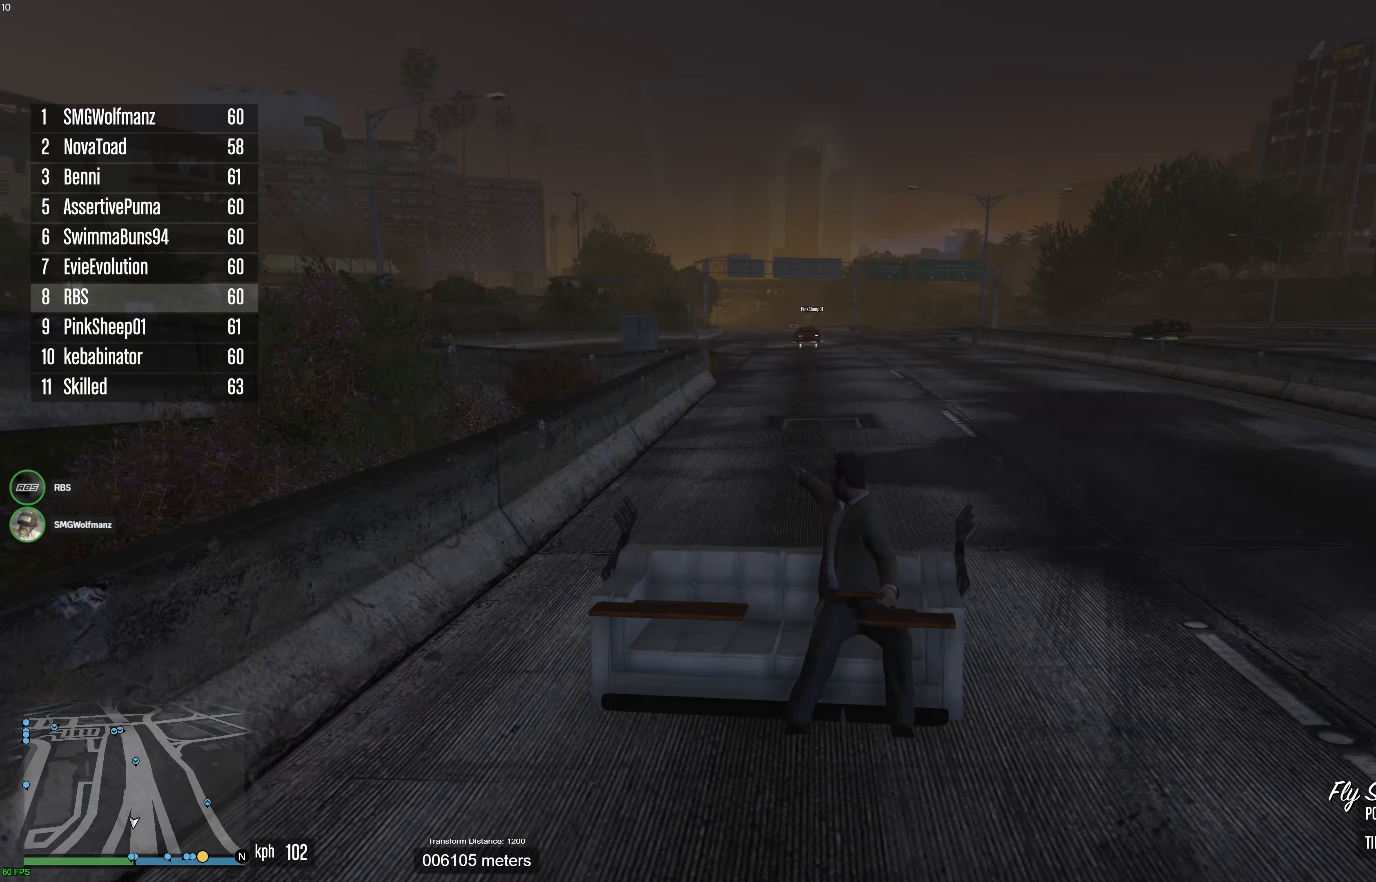
{"buttons": ["R2"], "left_stick": "left", "right_stick": "center", "events": [[283, "L1", "up"], [317, "R3", "up"], [417, "left_stick", "left"]]}
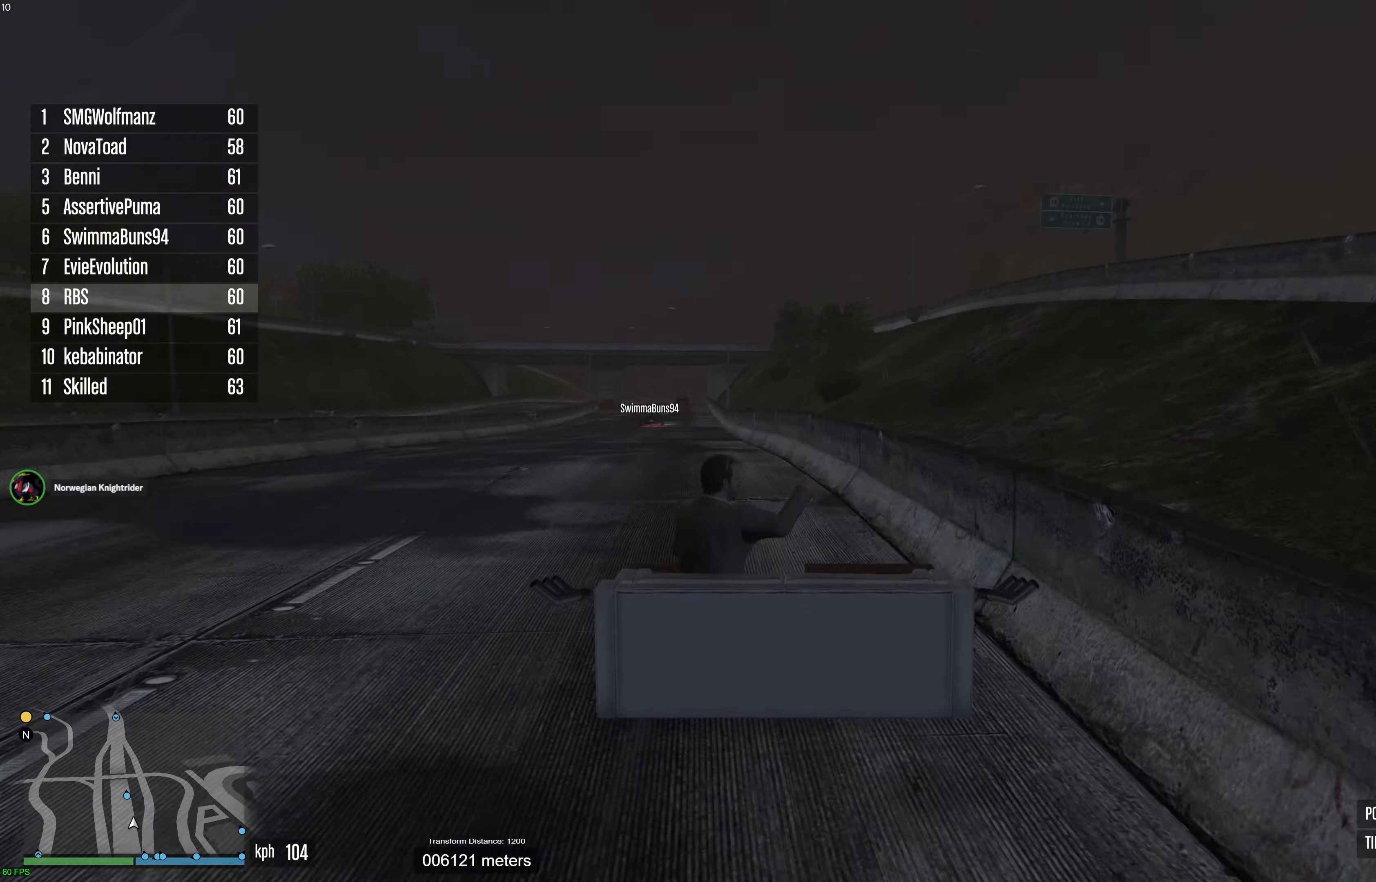
{"buttons": ["R2"], "left_stick": "center", "right_stick": "center", "events": [[67, "left_stick", "center"], [200, "left_stick", "left"], [317, "left_stick", "up-left"], [433, "left_stick", "center"]]}
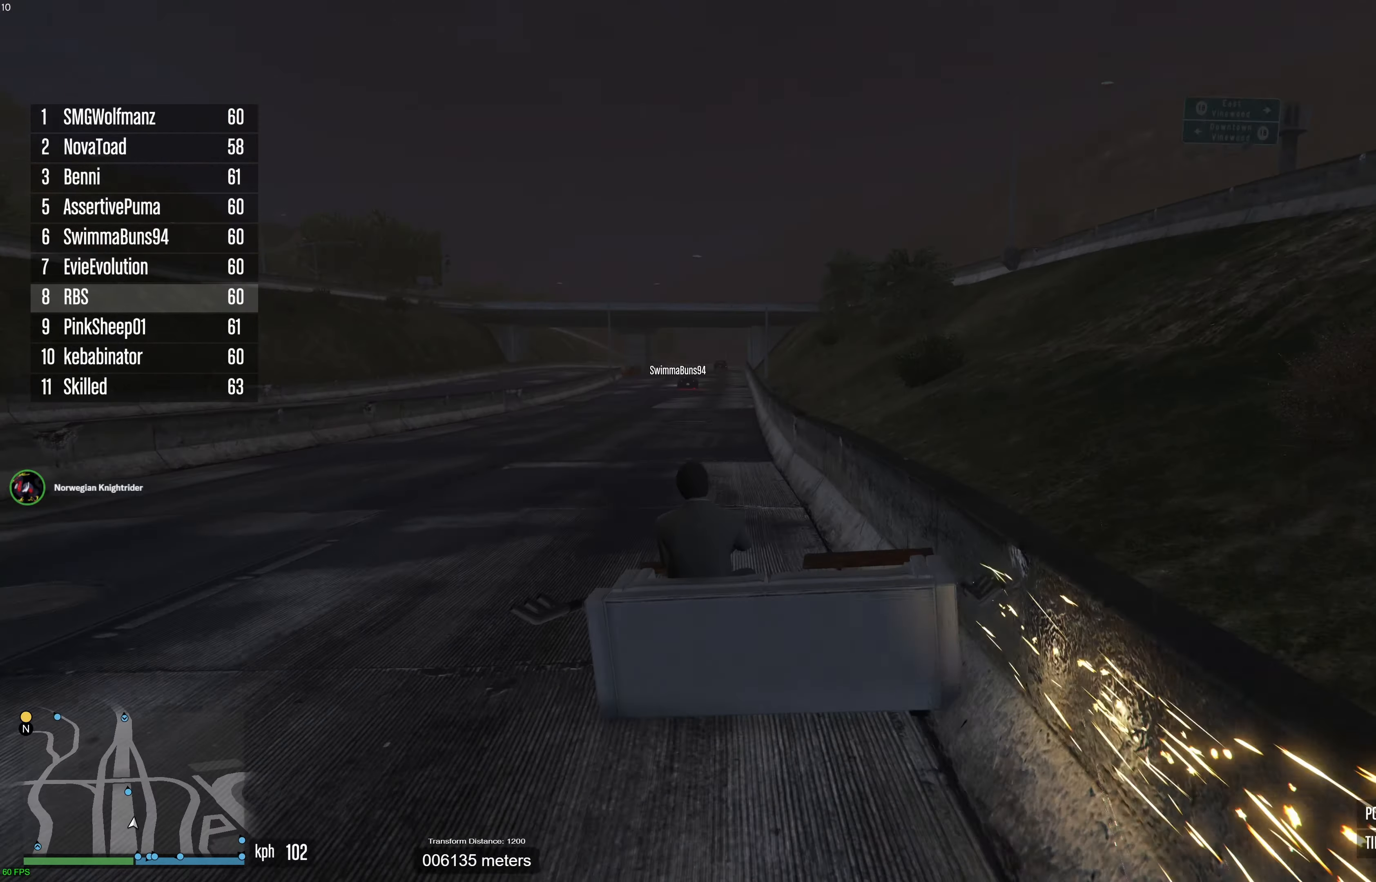
{"buttons": [], "left_stick": "left", "right_stick": "center", "events": [[33, "left_stick", "up-left"], [333, "R2", "up"], [333, "left_stick", "left"]]}
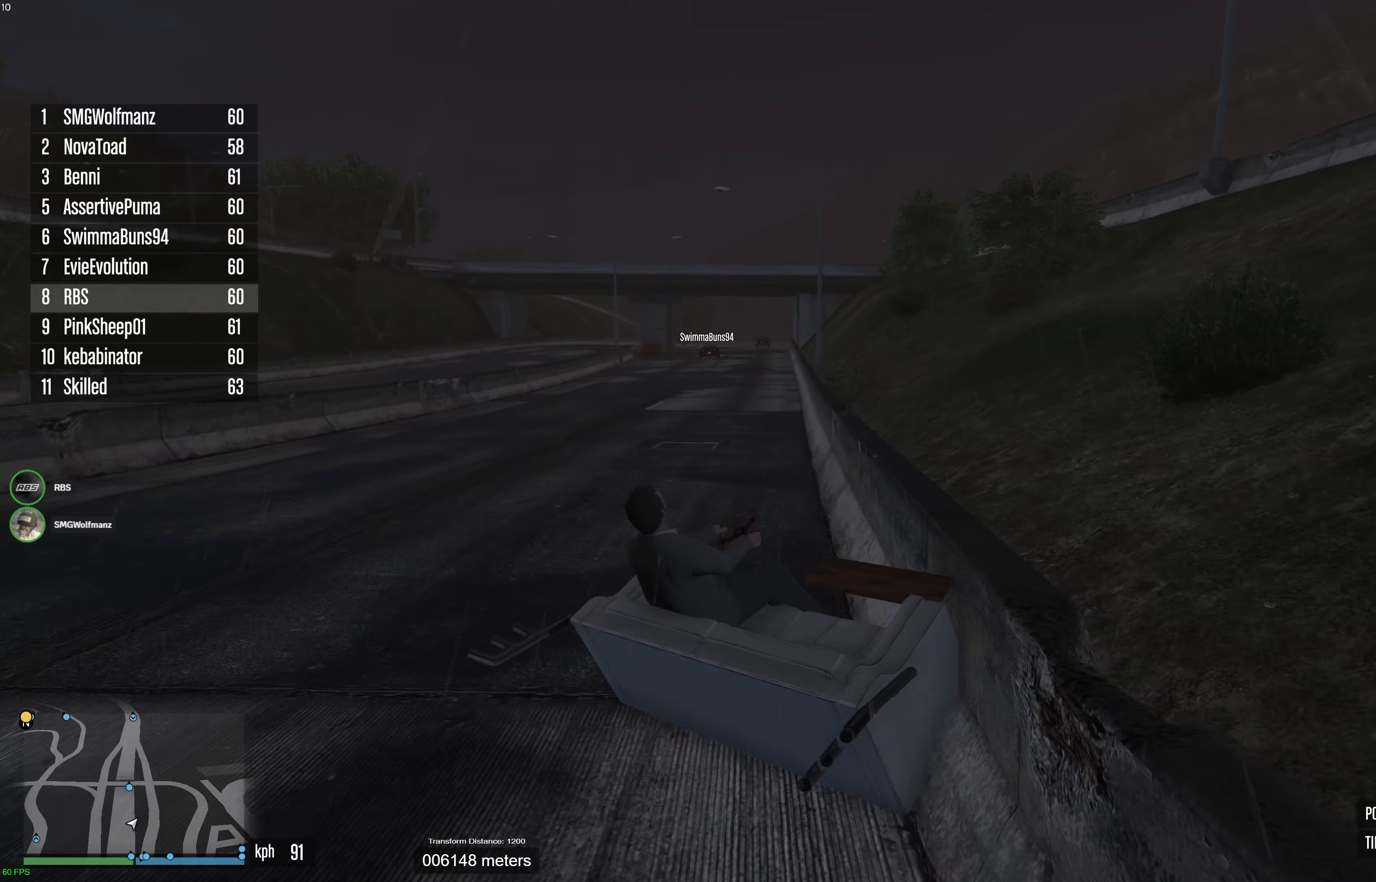
{"buttons": ["L2"], "left_stick": "right", "right_stick": "center", "events": [[183, "L2", "down"], [183, "left_stick", "down"], [300, "left_stick", "right"]]}
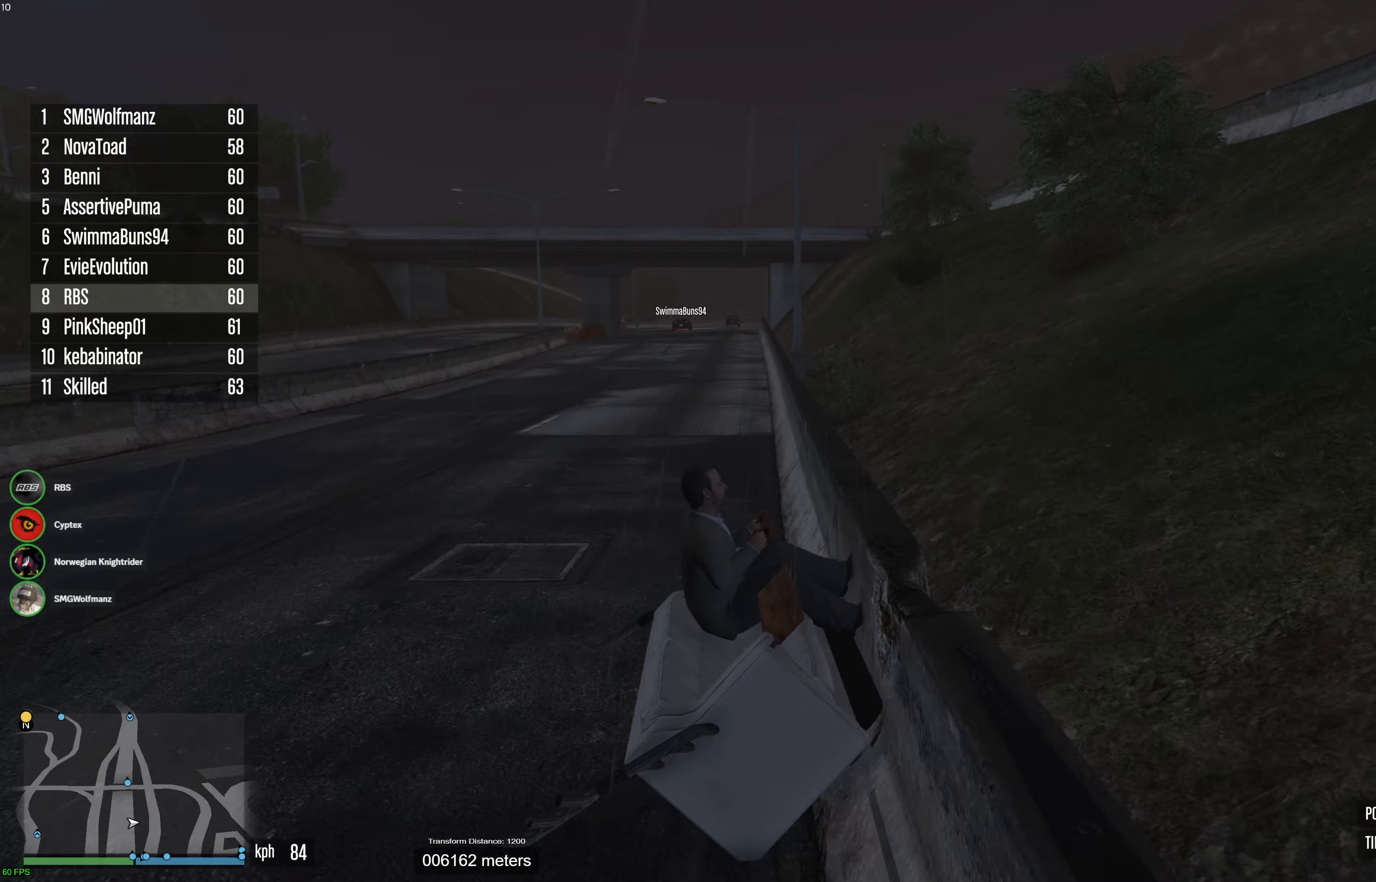
{"buttons": ["L2"], "left_stick": "right", "right_stick": "center", "events": [[233, "left_stick", "center"], [300, "left_stick", "down-left"], [483, "left_stick", "right"]]}
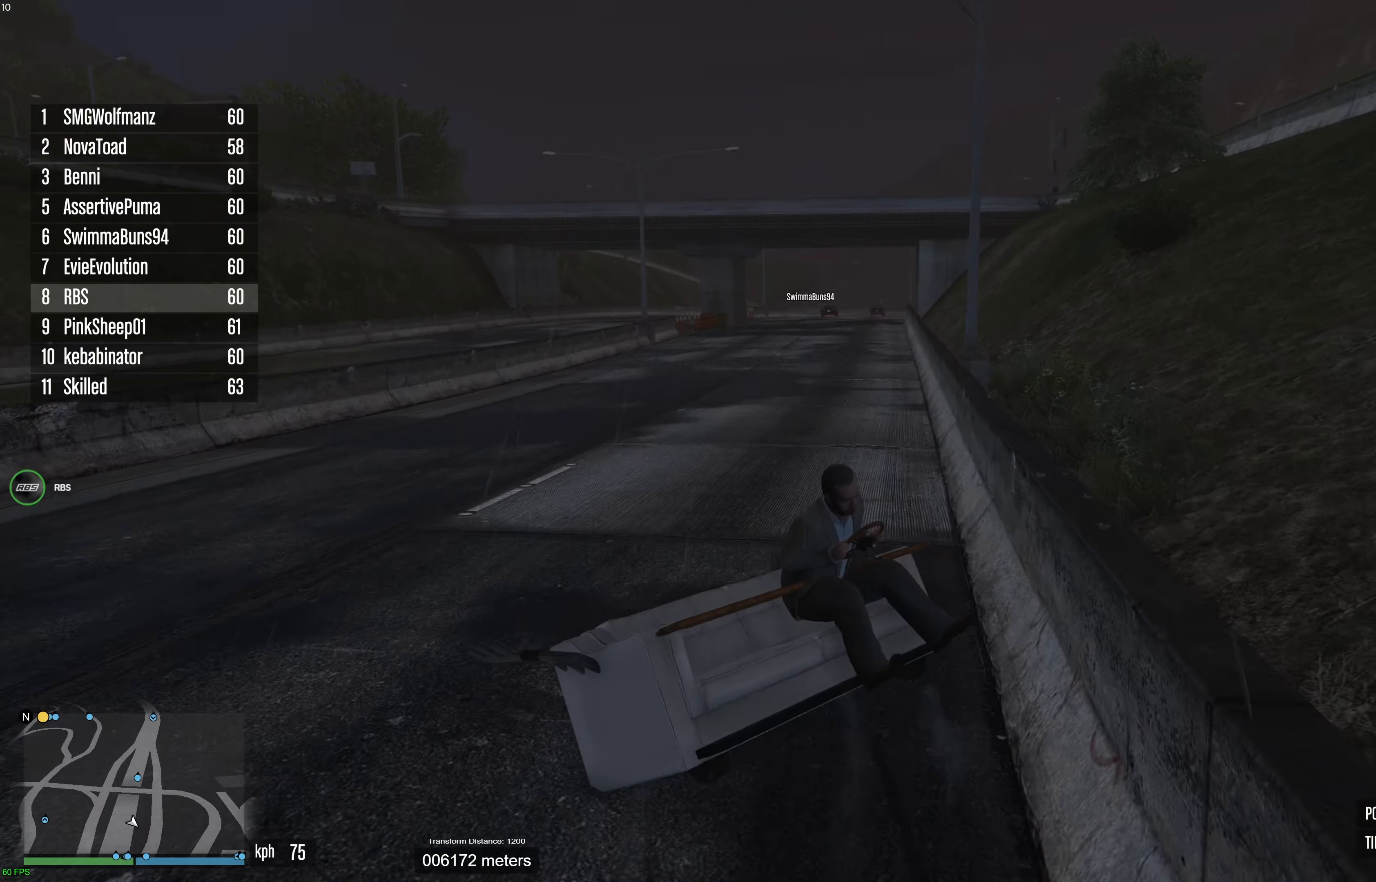
{"buttons": ["L2", "R2"], "left_stick": "right", "right_stick": "down-right", "events": [[150, "left_stick", "center"], [200, "left_stick", "down-right"], [300, "left_stick", "right"], [333, "right_stick", "down-right"], [483, "R2", "down"]]}
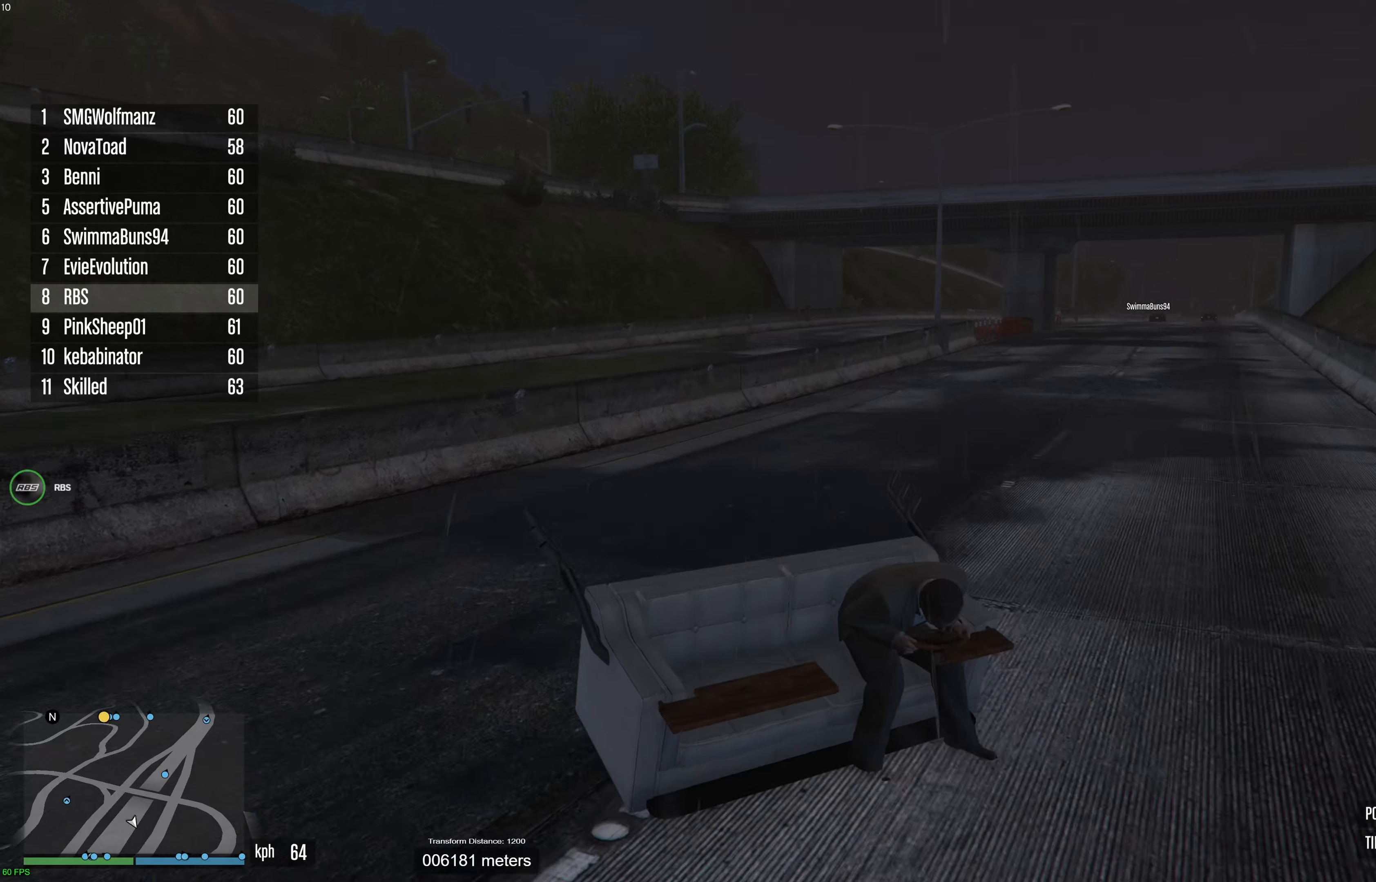
{"buttons": ["R2"], "left_stick": "down-left", "right_stick": "right", "events": [[50, "L2", "up"], [183, "left_stick", "center"], [233, "right_stick", "right"], [283, "left_stick", "down-left"]]}
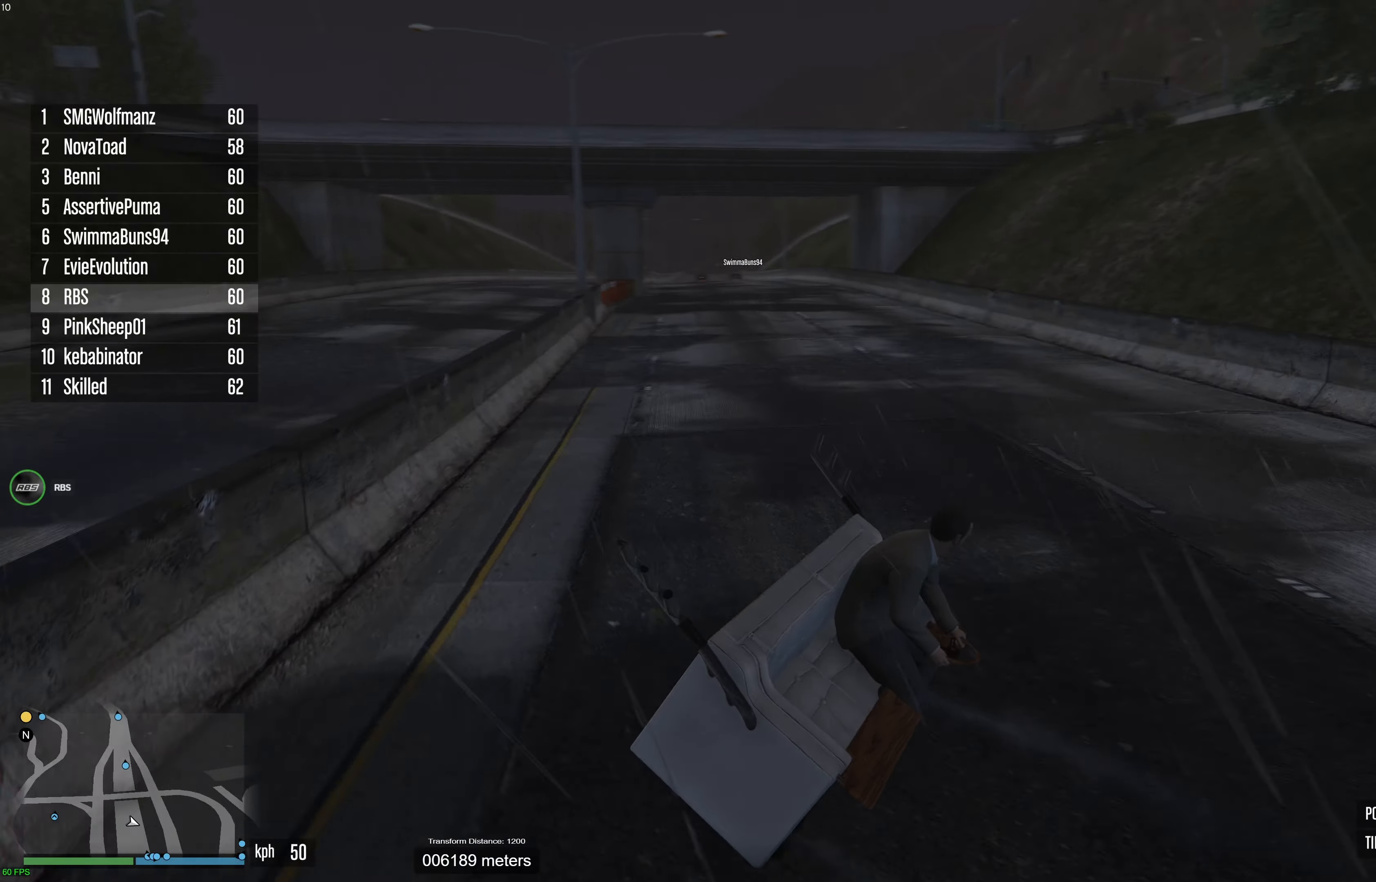
{"buttons": ["R2"], "left_stick": "center", "right_stick": "center", "events": [[217, "right_stick", "down-right"], [383, "left_stick", "center"], [450, "right_stick", "center"]]}
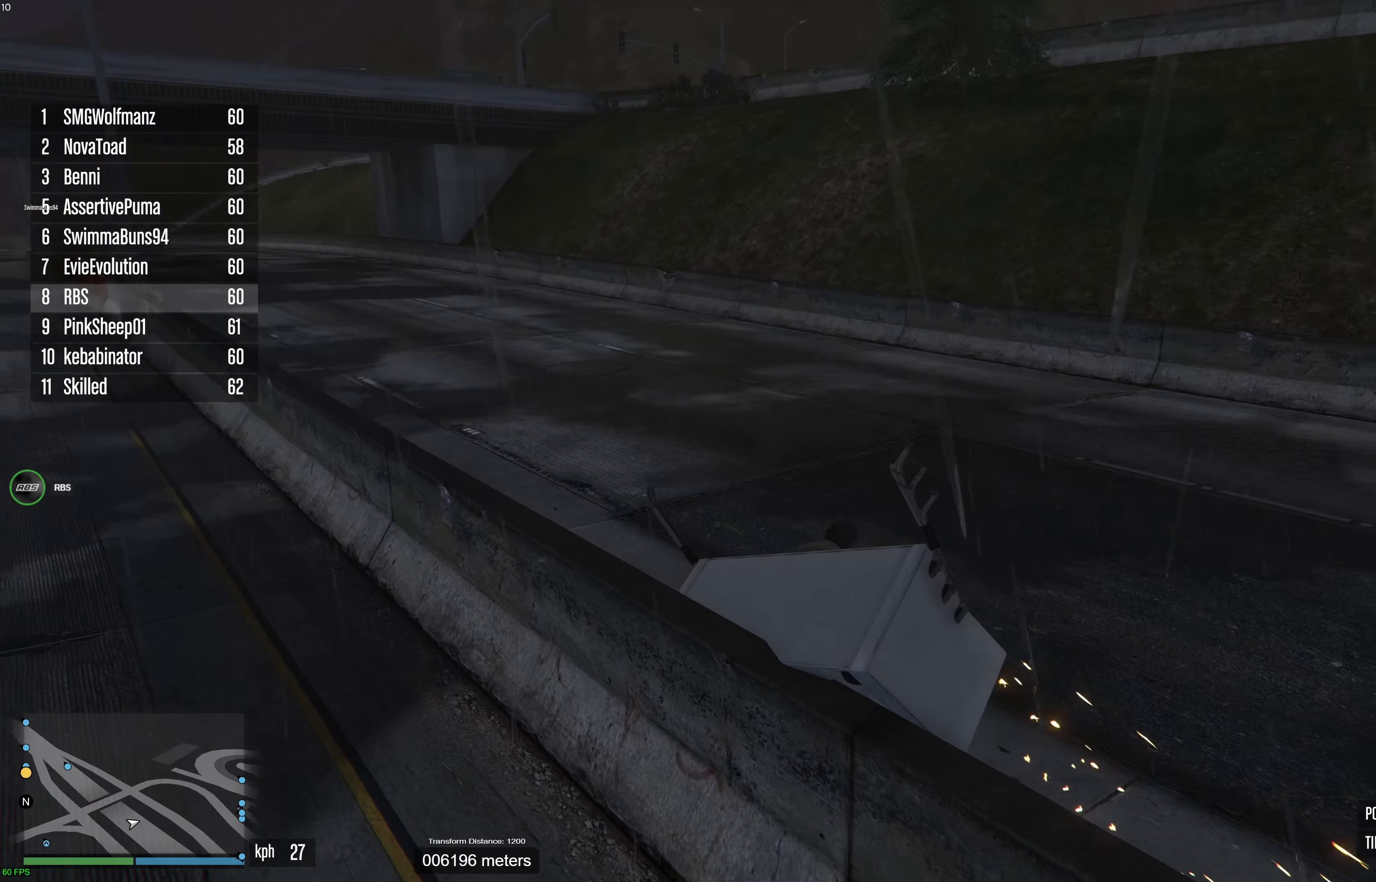
{"buttons": ["R2"], "left_stick": "down-left", "right_stick": "down", "events": [[33, "left_stick", "down-left"], [167, "left_stick", "down-right"], [217, "R2", "up"], [217, "right_stick", "down"], [283, "left_stick", "down-left"], [350, "right_stick", "down-right"], [383, "R2", "down"], [450, "right_stick", "down"]]}
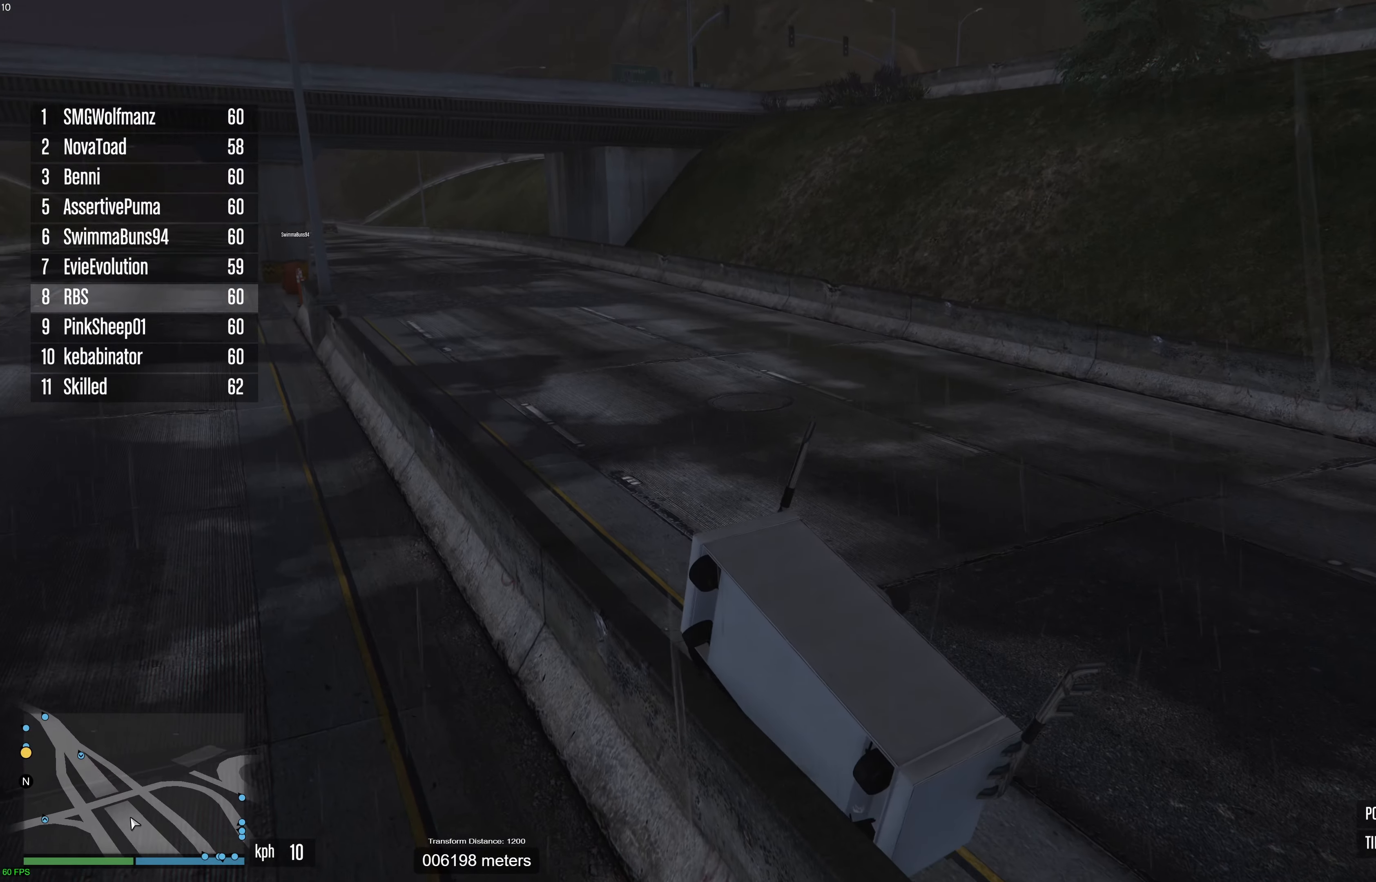
{"buttons": ["R2"], "left_stick": "down-left", "right_stick": "down", "events": []}
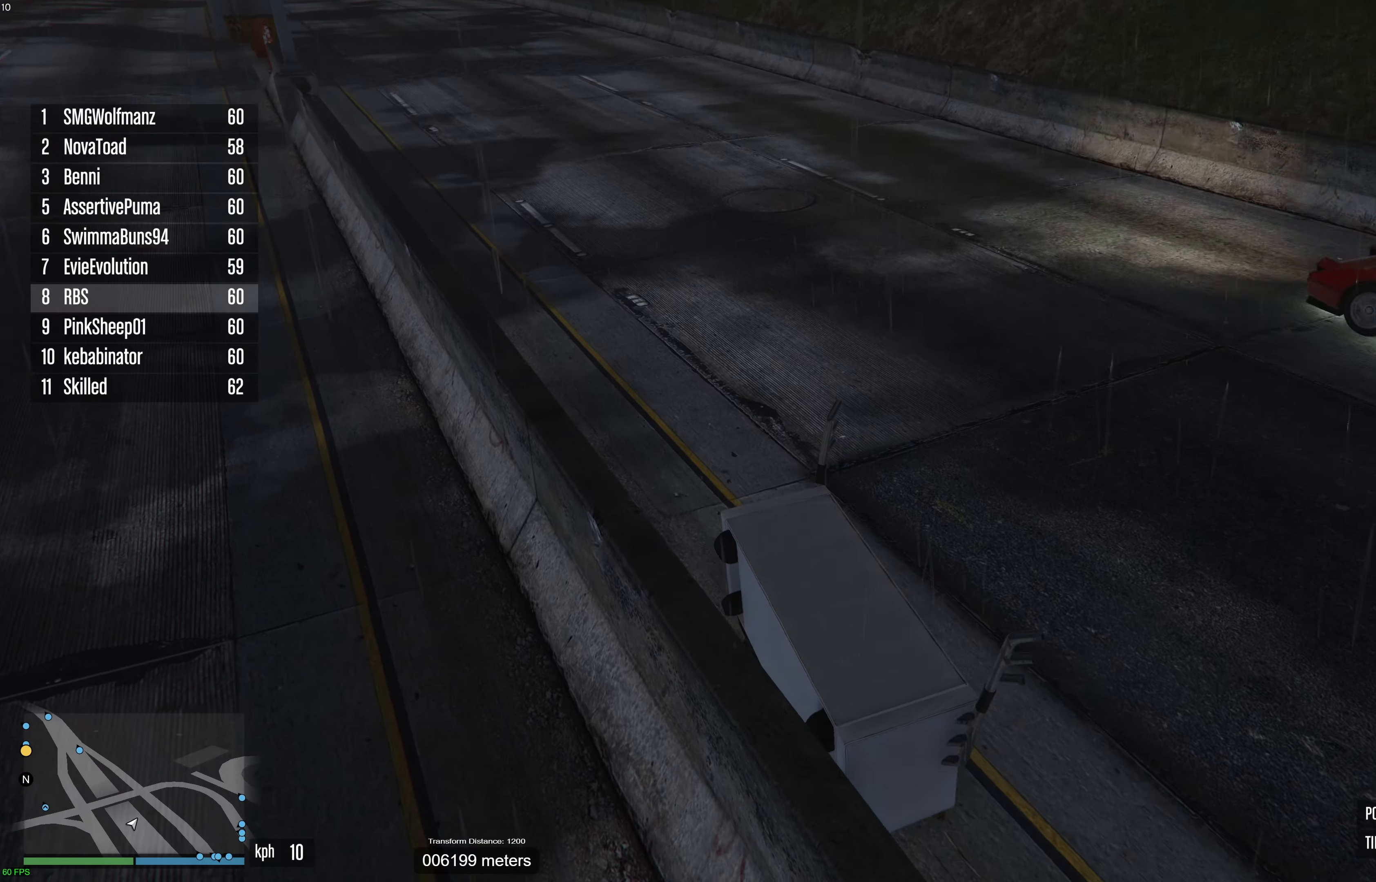
{"buttons": ["R2"], "left_stick": "left", "right_stick": "center", "events": [[333, "right_stick", "center"], [450, "left_stick", "left"]]}
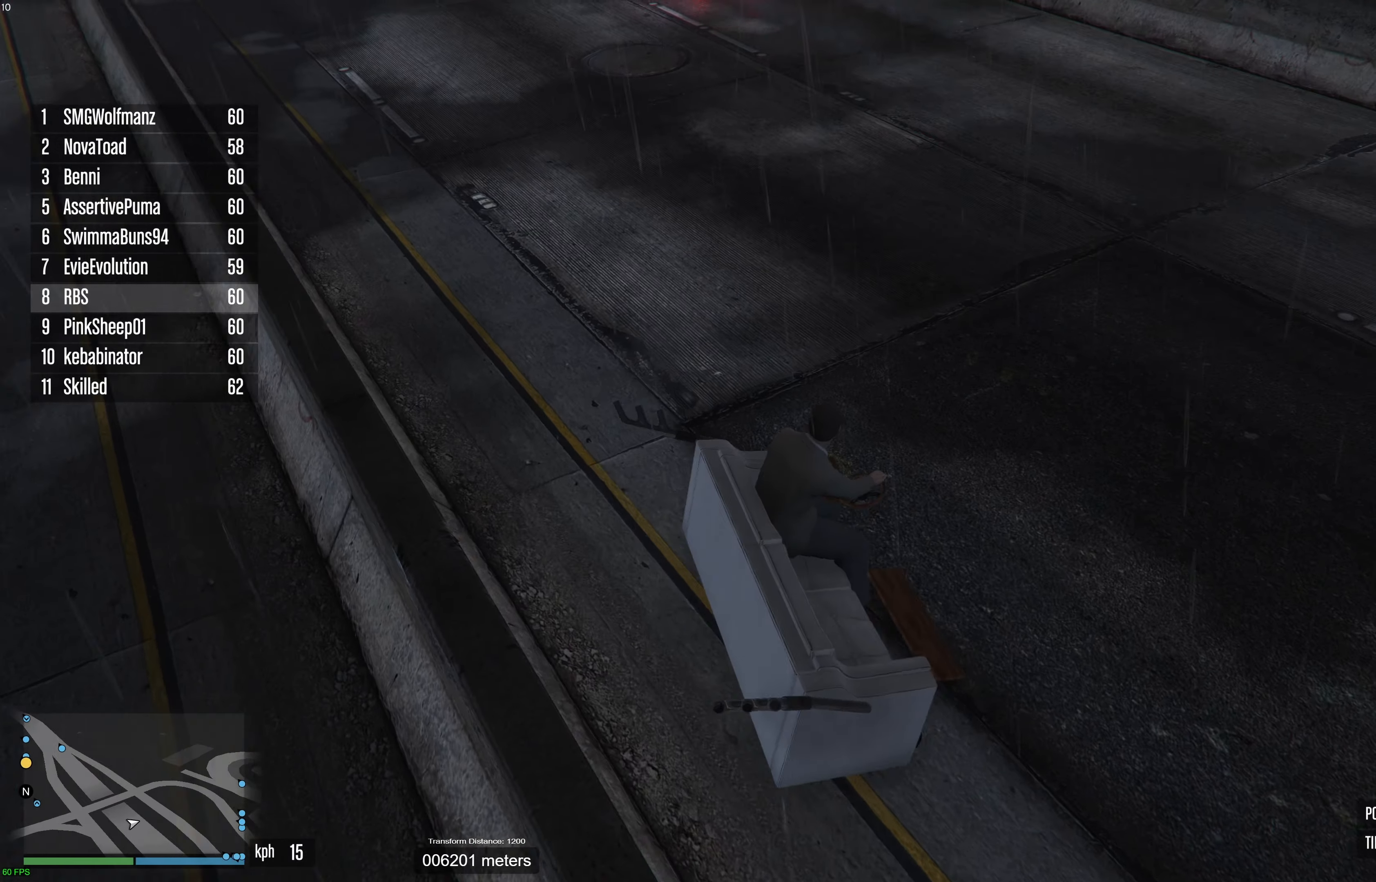
{"buttons": [], "left_stick": "left", "right_stick": "center", "events": [[450, "R2", "up"]]}
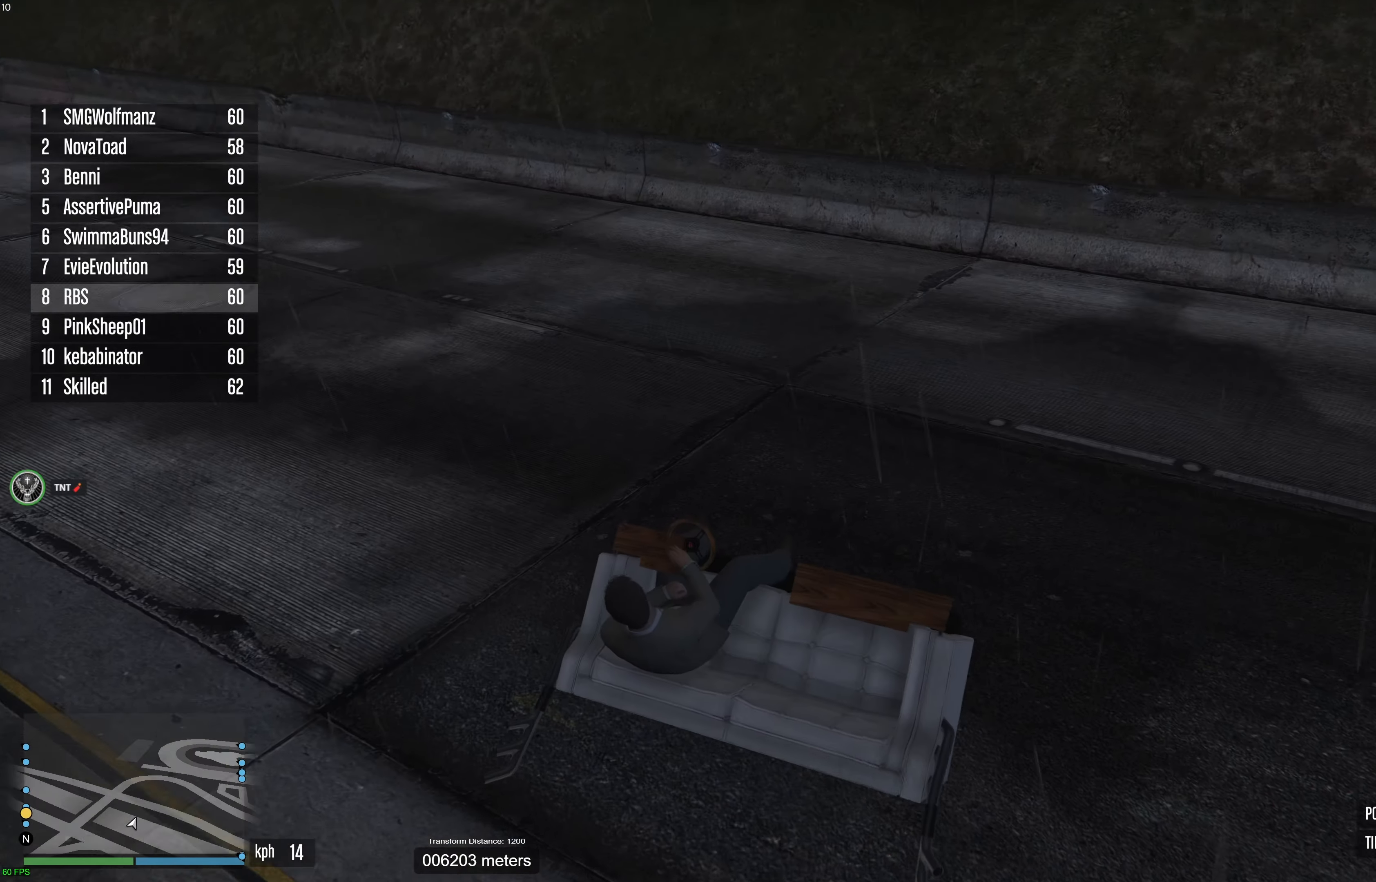
{"buttons": ["R2"], "left_stick": "left", "right_stick": "center", "events": [[183, "R2", "down"]]}
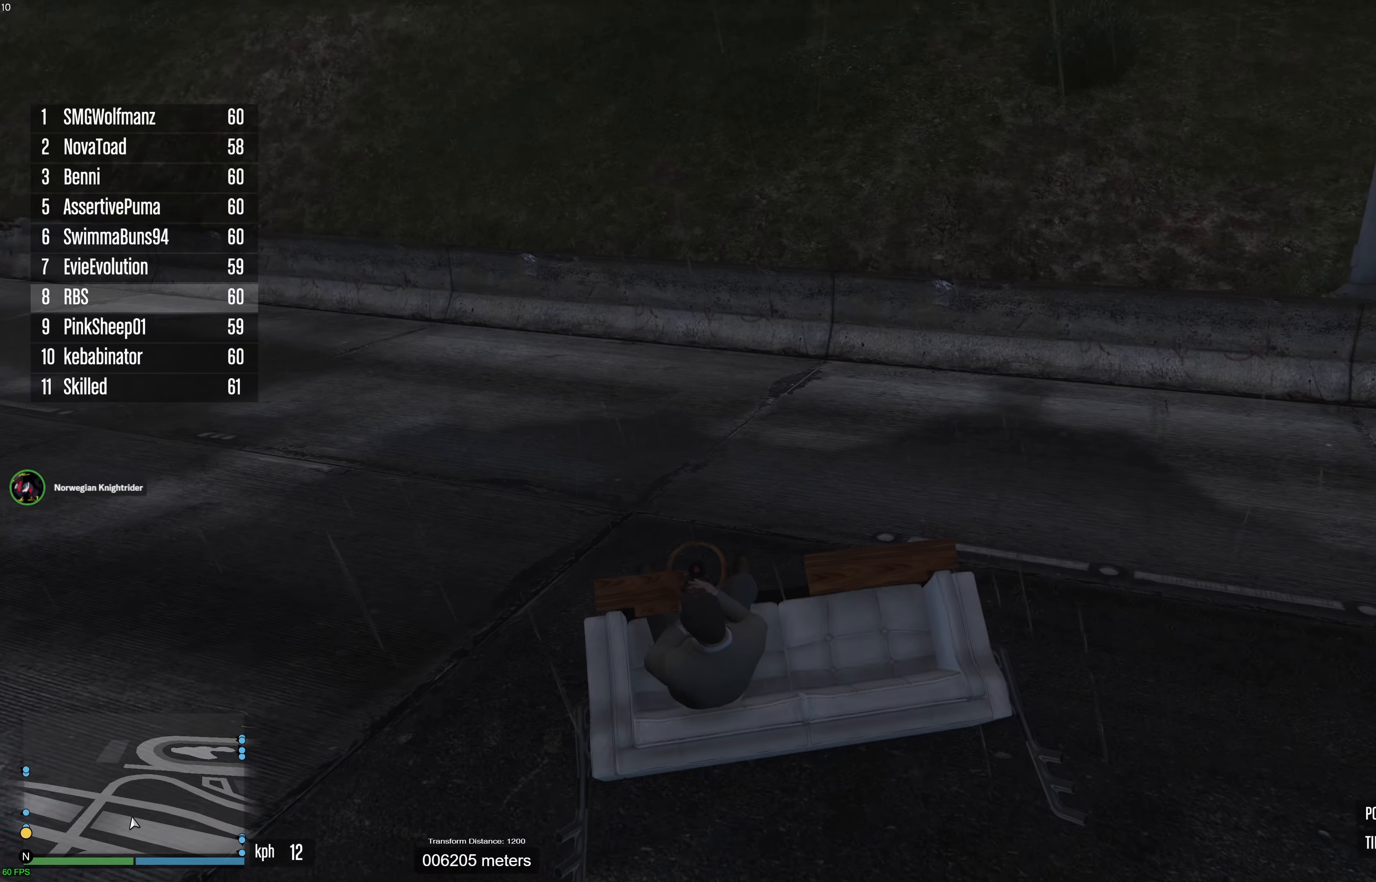
{"buttons": ["R2"], "left_stick": "left", "right_stick": "center", "events": []}
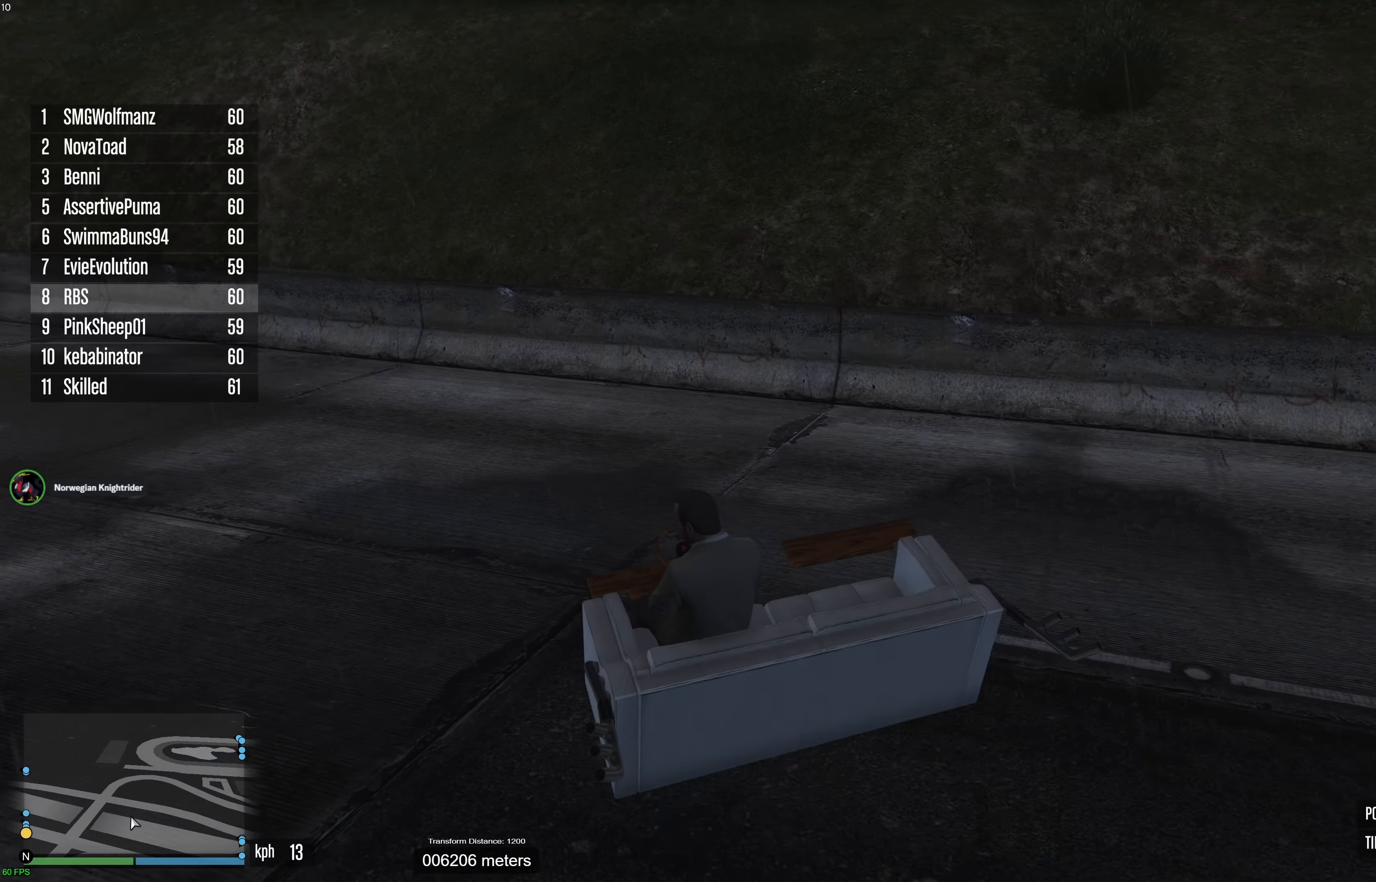
{"buttons": ["R2"], "left_stick": "center", "right_stick": "center", "events": [[317, "left_stick", "down-left"], [433, "left_stick", "center"]]}
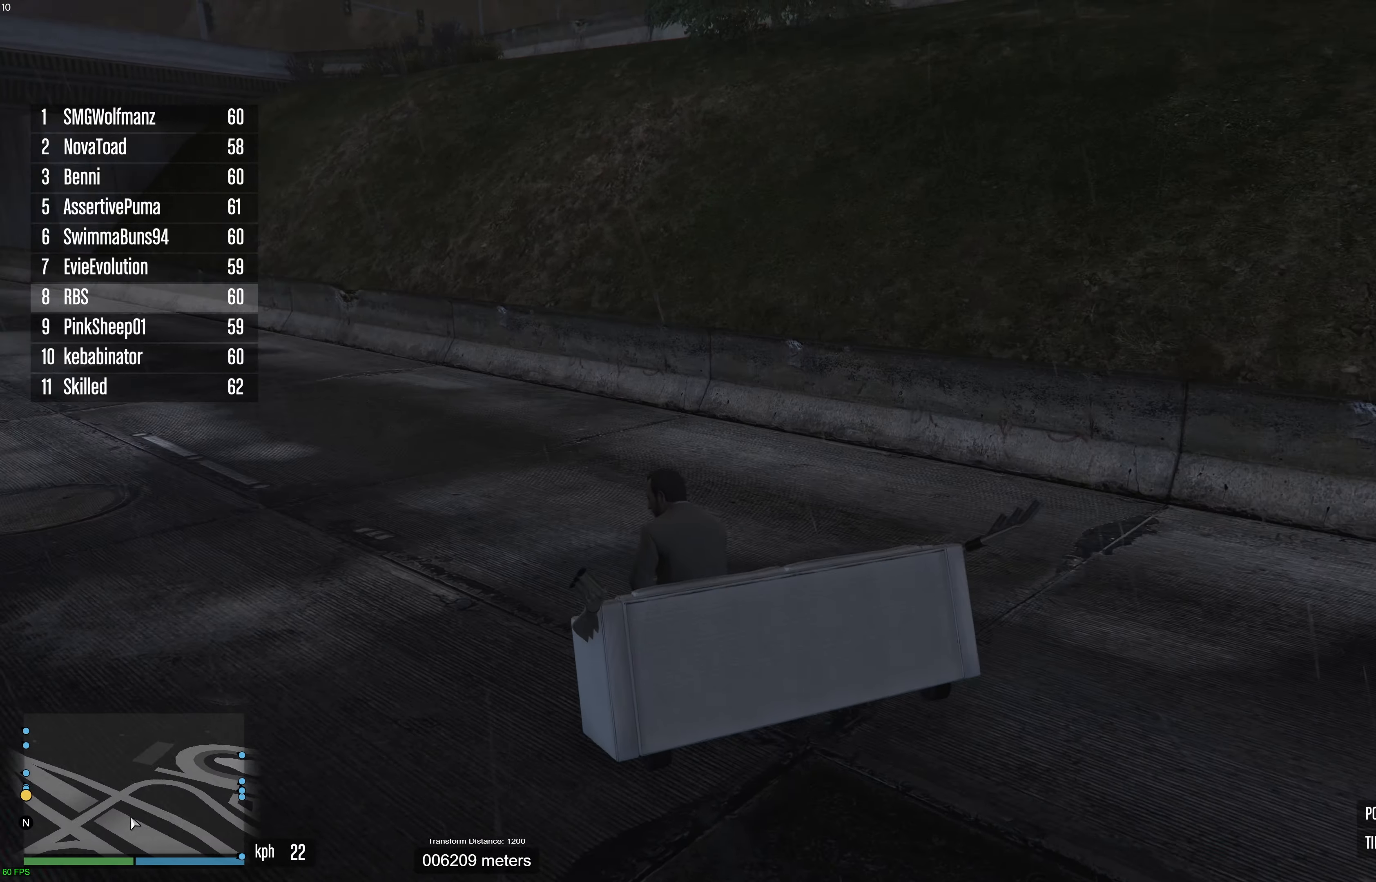
{"buttons": [], "left_stick": "right", "right_stick": "center", "events": [[217, "R2", "up"], [233, "left_stick", "right"], [317, "R2", "down"], [450, "R2", "up"]]}
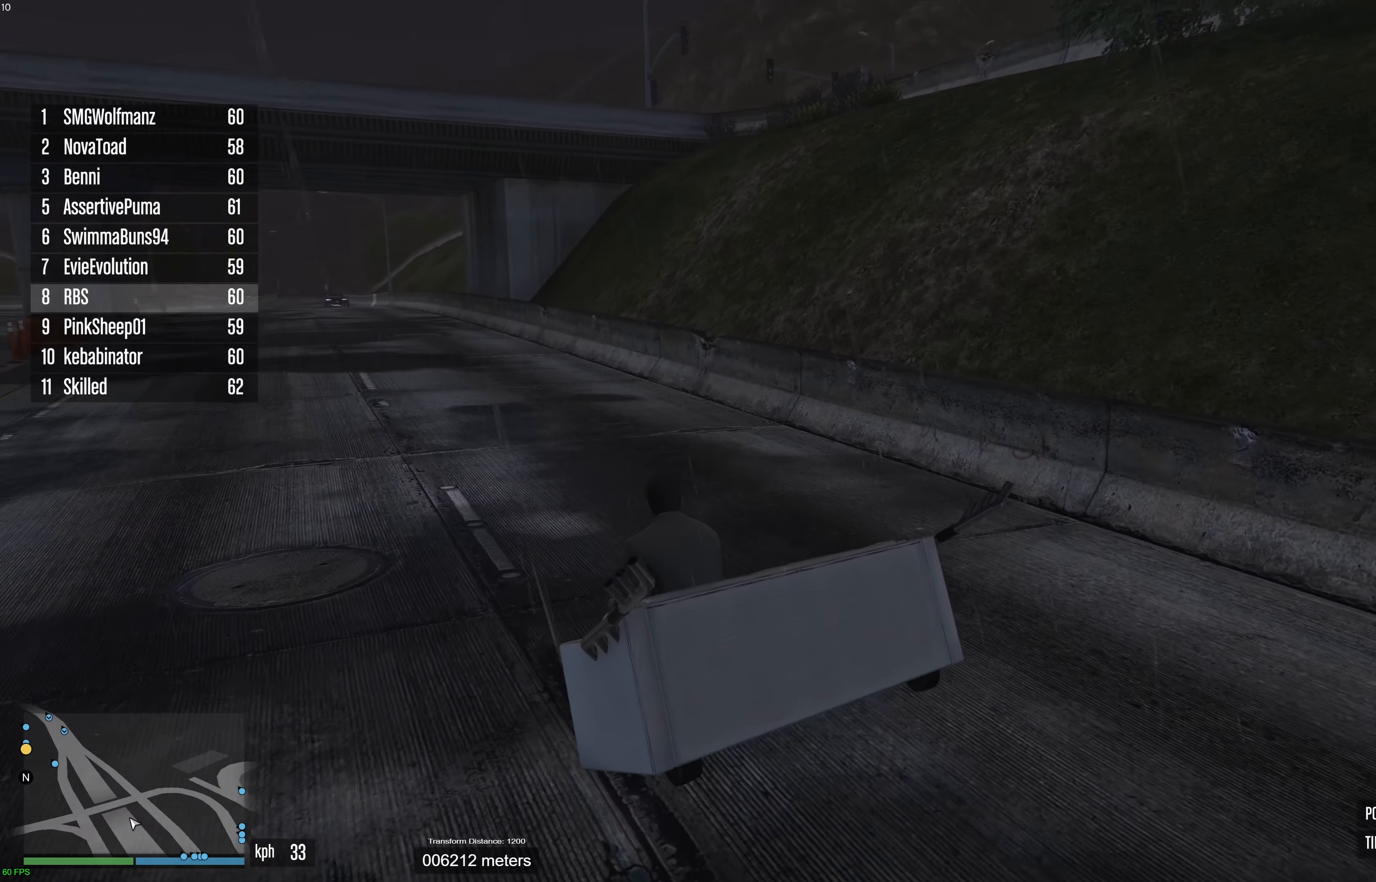
{"buttons": [], "left_stick": "center", "right_stick": "center", "events": [[50, "R2", "down"], [133, "left_stick", "center"], [317, "left_stick", "right"], [467, "R2", "up"], [500, "left_stick", "center"]]}
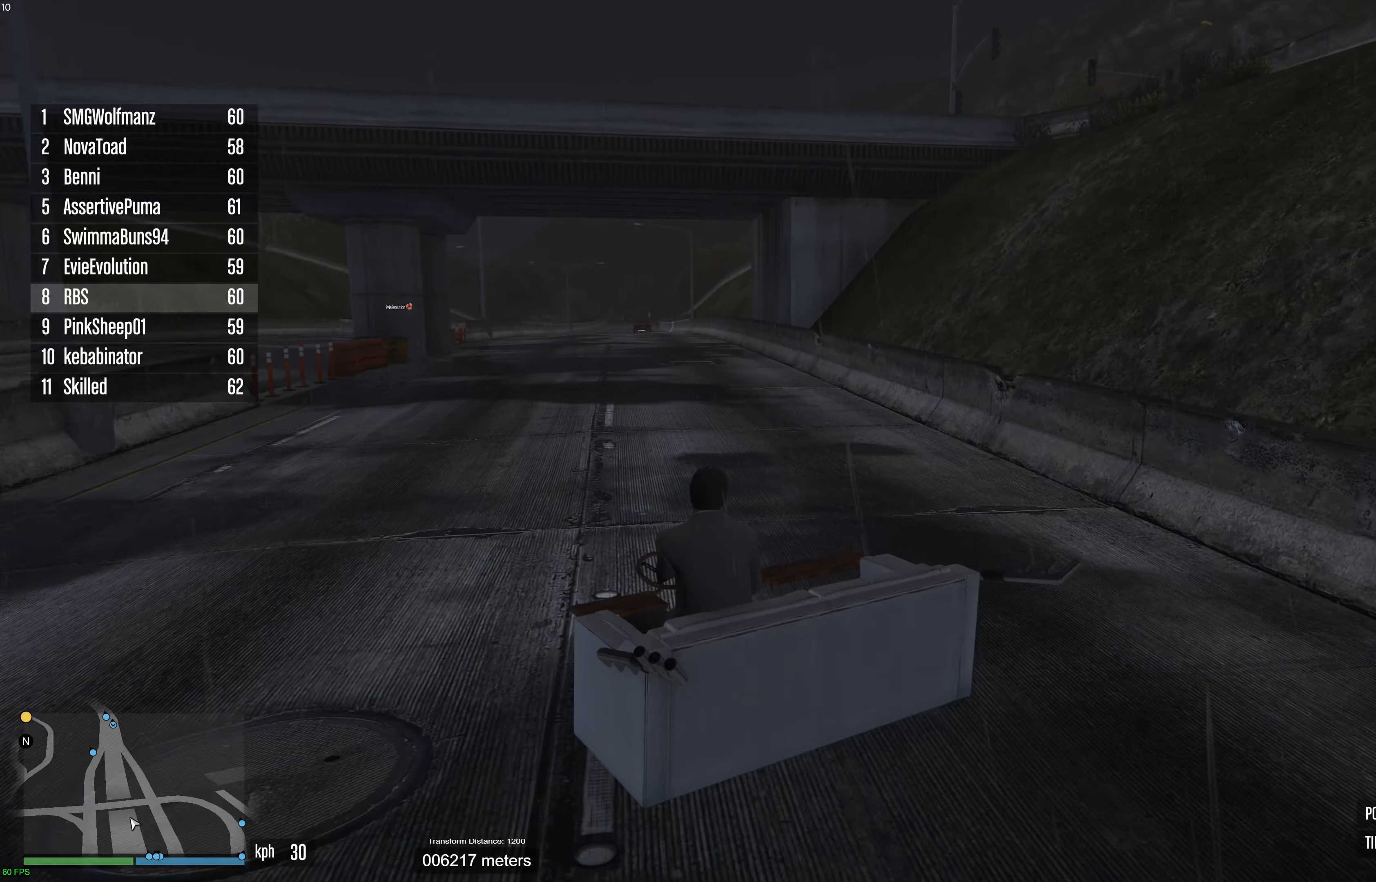
{"buttons": ["R2"], "left_stick": "right", "right_stick": "center", "events": [[17, "R2", "down"], [400, "left_stick", "right"]]}
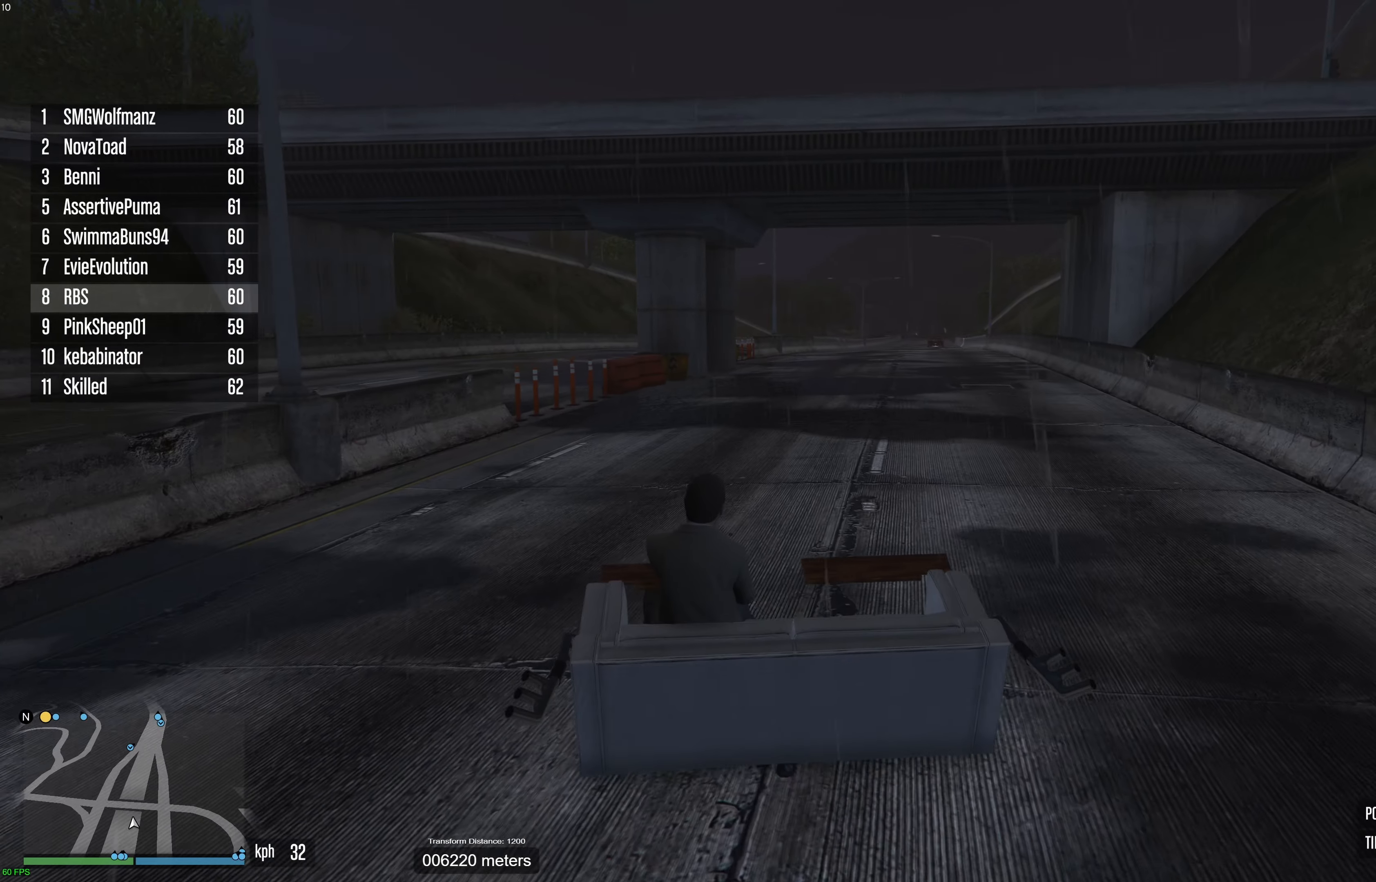
{"buttons": ["R2"], "left_stick": "center", "right_stick": "center", "events": [[33, "left_stick", "center"]]}
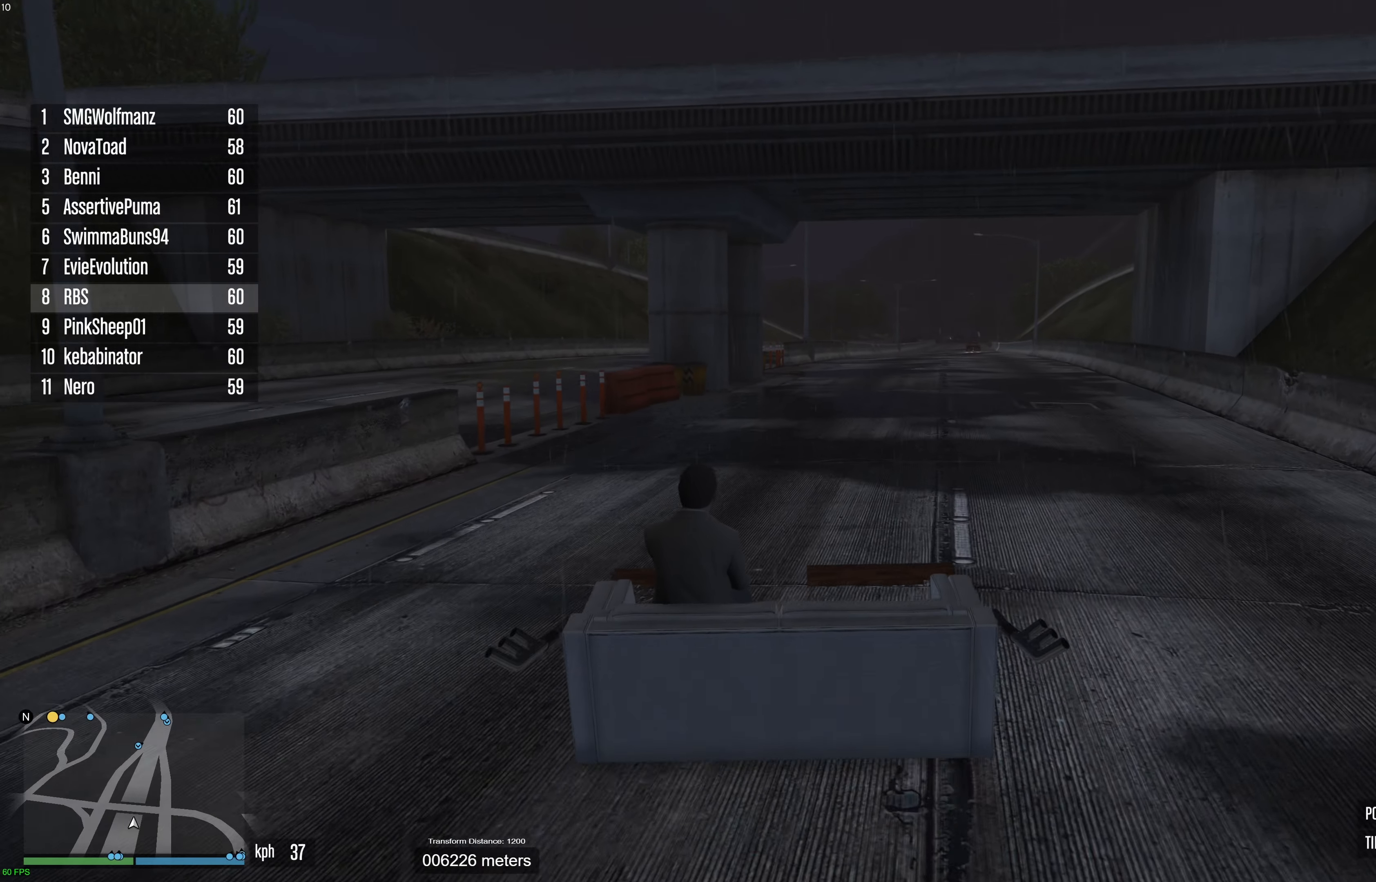
{"buttons": ["R2"], "left_stick": "center", "right_stick": "center", "events": [[17, "right_stick", "right"], [150, "left_stick", "right"], [150, "right_stick", "down-right"], [267, "left_stick", "center"], [367, "right_stick", "center"]]}
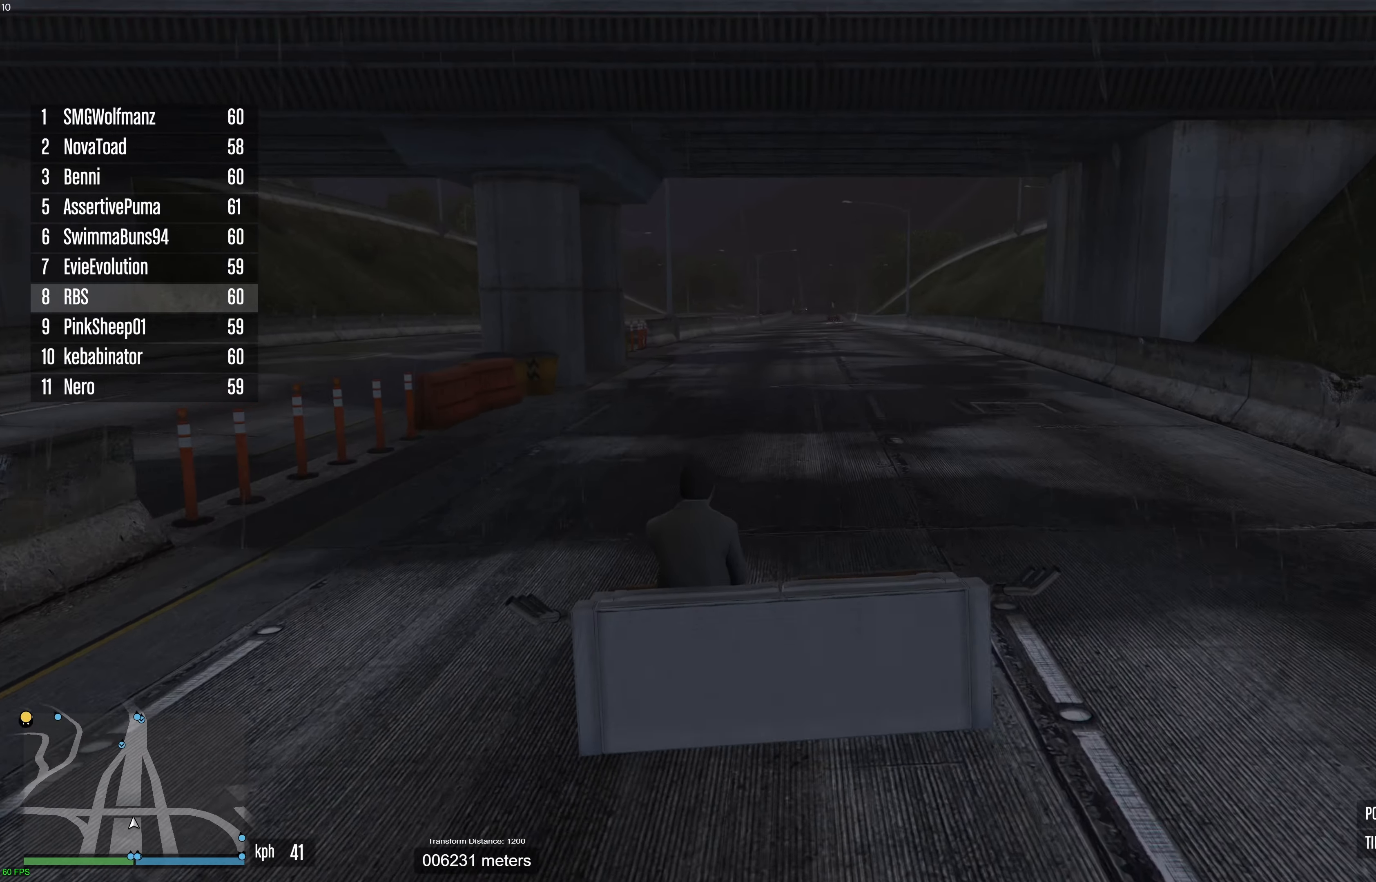
{"buttons": ["L1", "R2"], "left_stick": "center", "right_stick": "down-right", "events": [[50, "right_stick", "down-right"], [450, "L1", "down"]]}
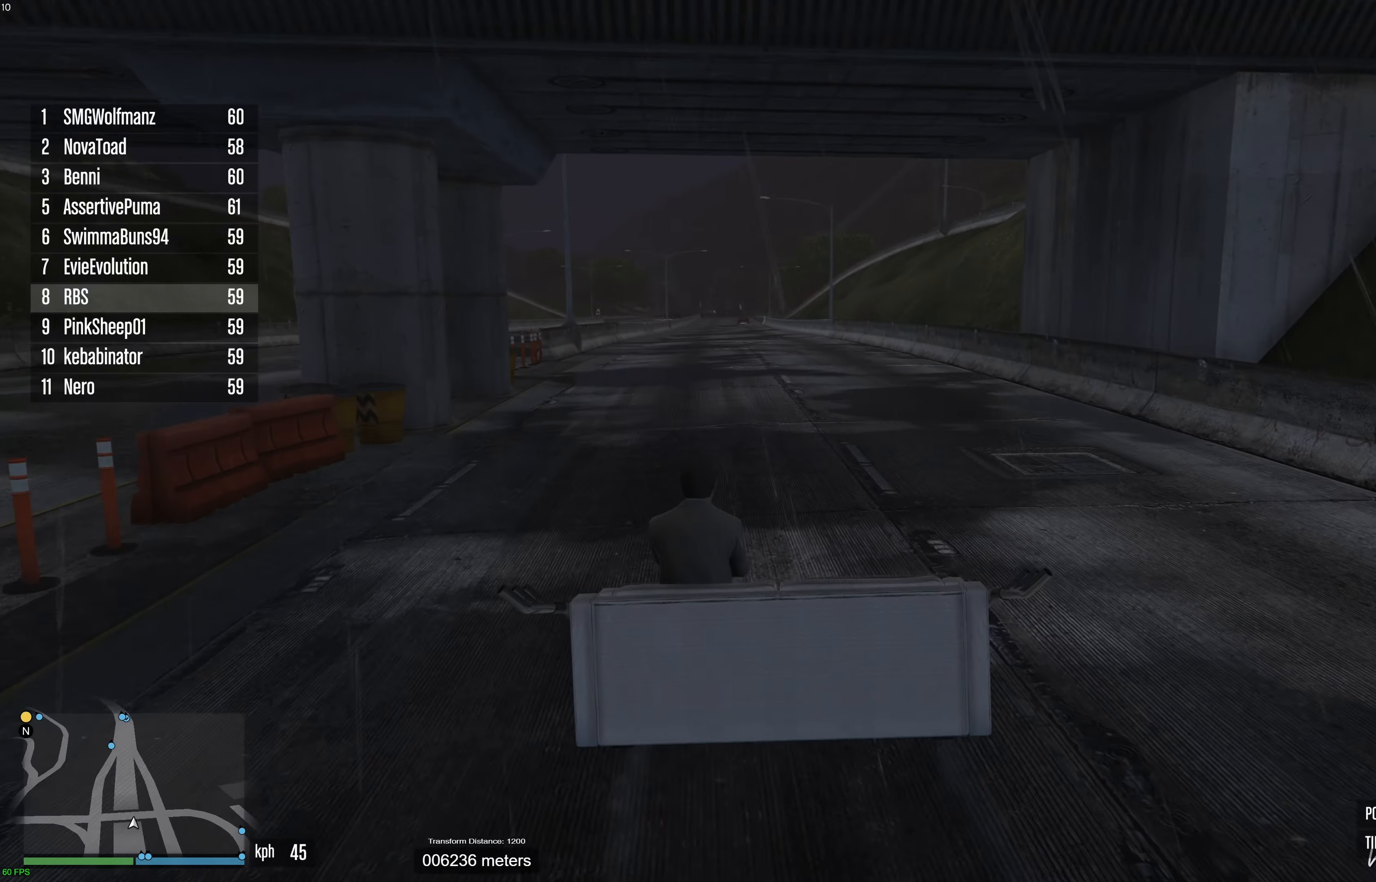
{"buttons": ["L1", "R2"], "left_stick": "center", "right_stick": "right", "events": [[167, "right_stick", "right"], [367, "left_stick", "left"], [483, "left_stick", "center"]]}
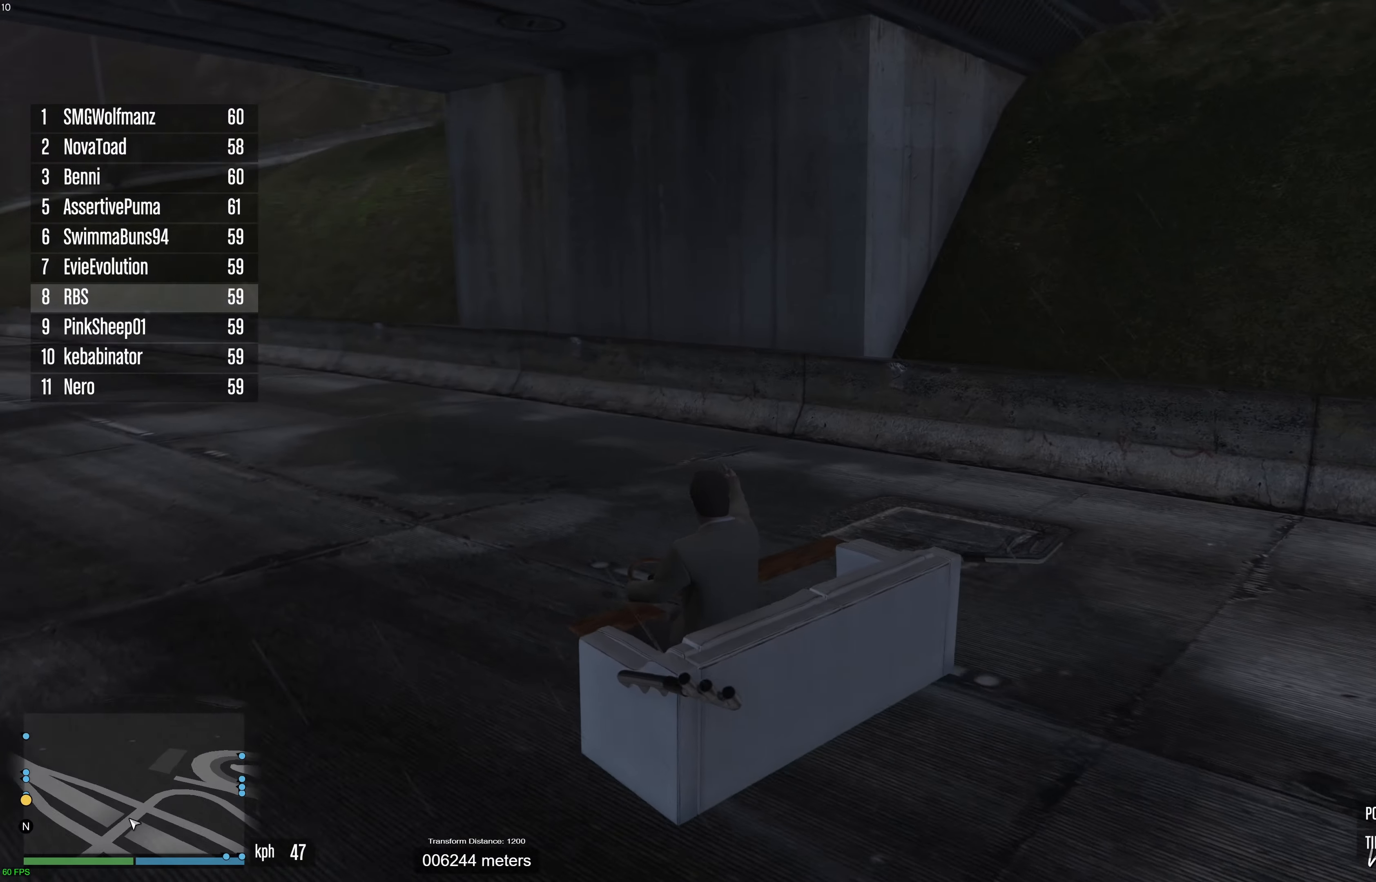
{"buttons": ["L1", "R2"], "left_stick": "center", "right_stick": "left", "events": [[333, "right_stick", "center"], [400, "right_stick", "left"]]}
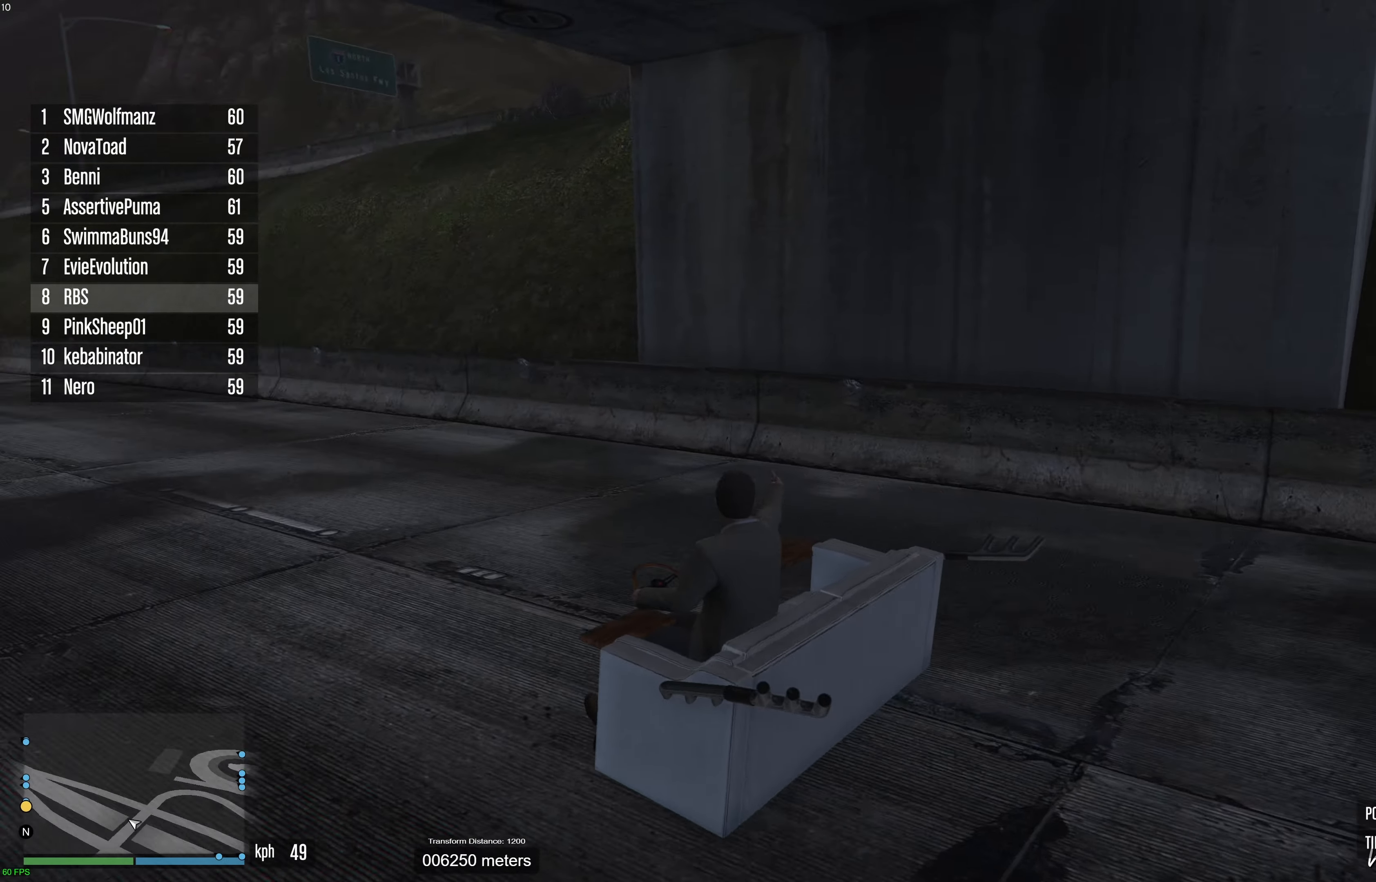
{"buttons": ["L1", "R2"], "left_stick": "center", "right_stick": "center", "events": [[483, "right_stick", "center"]]}